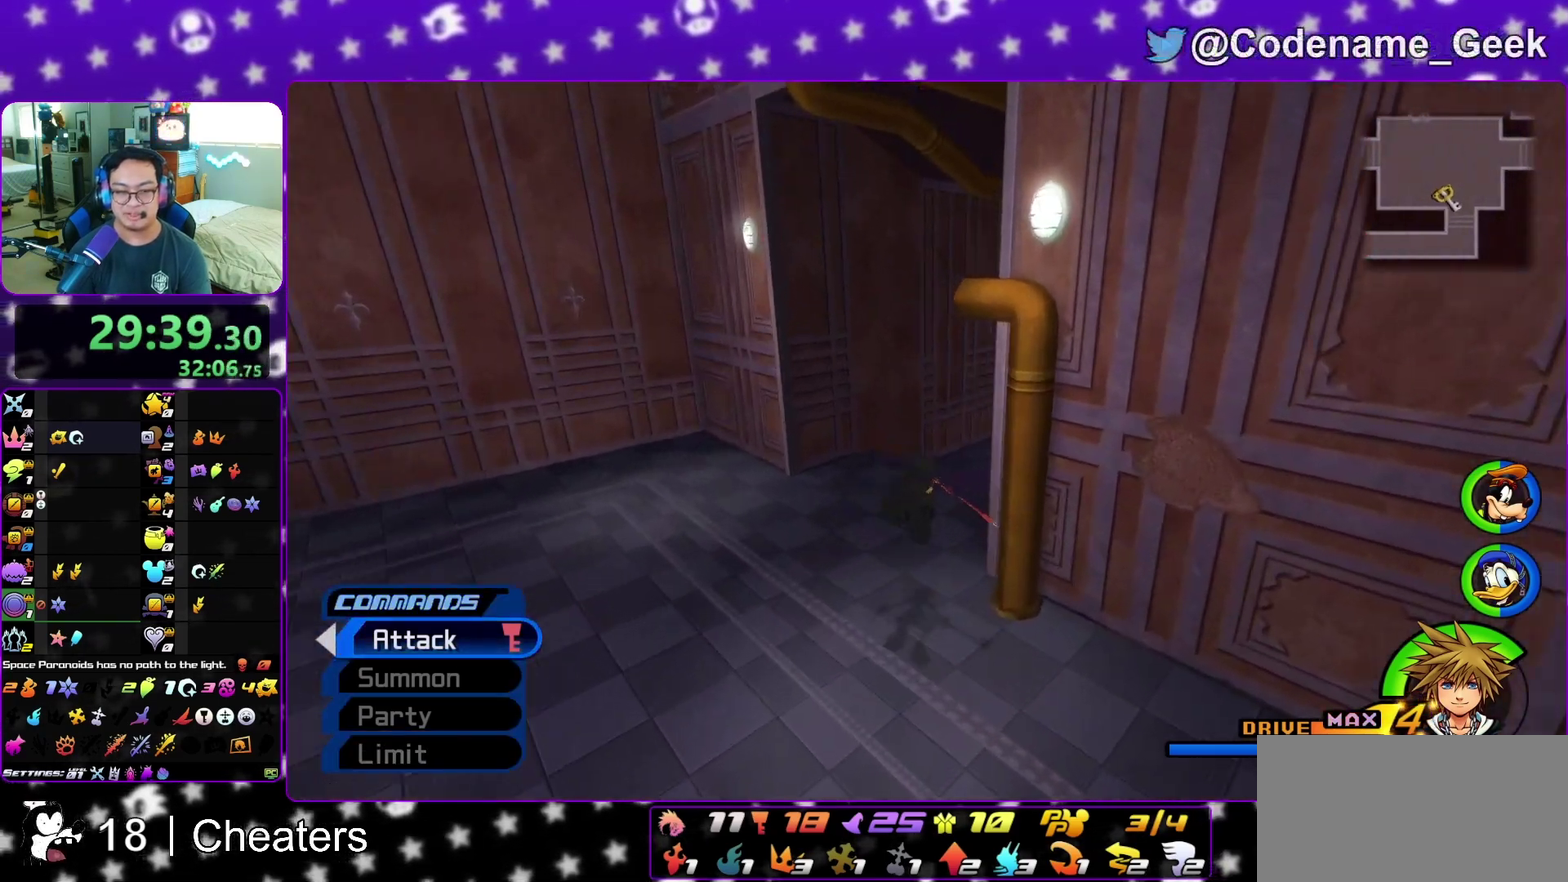
Gameplay with a controller (Nintendo layout); each line is a JSON object with the inputs held at the frame after it (dt_ms = milliseconds from this image to that frame). "events" lists button and stick changes between this image and that frame as [ms after this image, input, new state], when the widget could be followed in between. This overlay highlights the sticks when they move; stick clicks (L3 R3) are not distinguishable. Not read: L3 R3 START.
{"dt_ms": 400, "buttons": ["Y"], "left_stick": "up-right", "right_stick": "right", "events": [[100, "right_stick", "center"], [217, "right_stick", "right"]]}
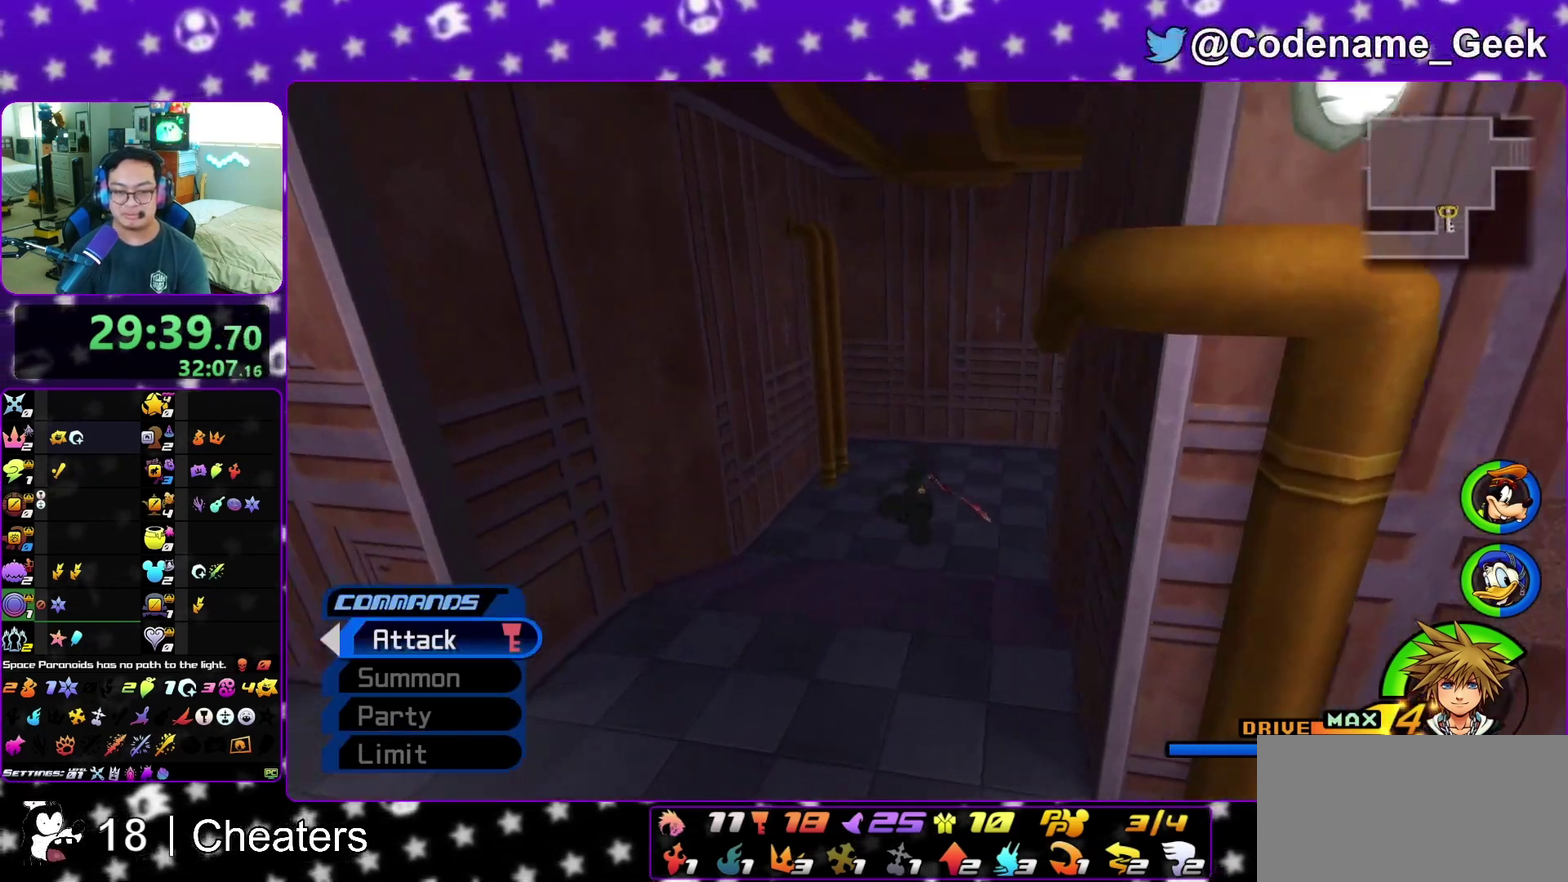
{"dt_ms": 600, "buttons": ["Y"], "left_stick": "up-right", "right_stick": "right", "events": [[33, "right_stick", "center"], [233, "right_stick", "right"]]}
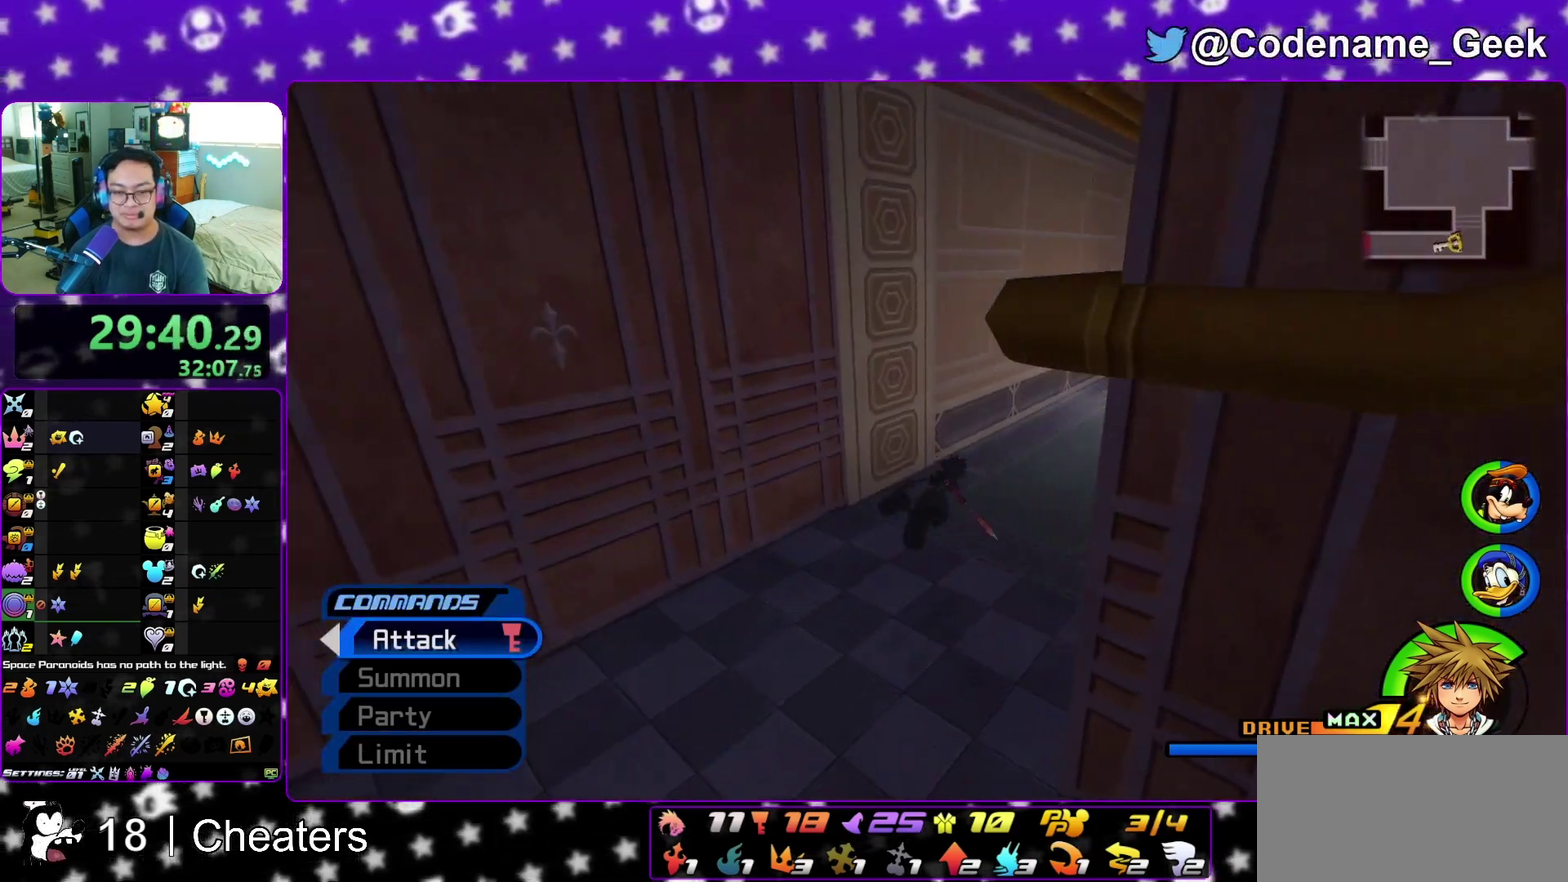
{"dt_ms": 400, "buttons": ["Y"], "left_stick": "up", "right_stick": "center"}
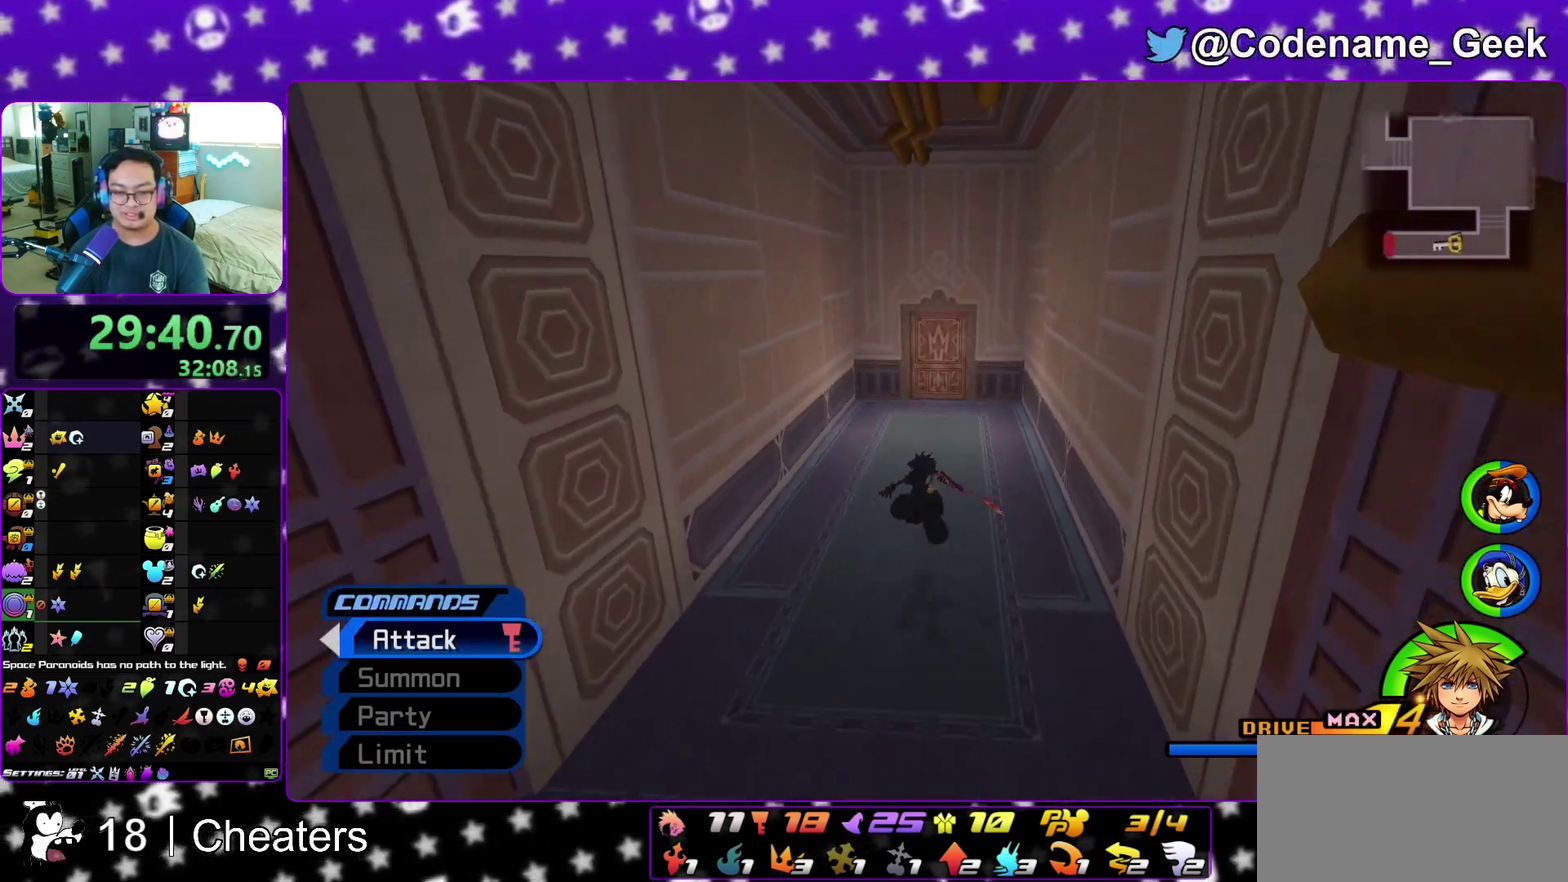
{"dt_ms": 600, "buttons": ["Y"], "left_stick": "up", "right_stick": "center"}
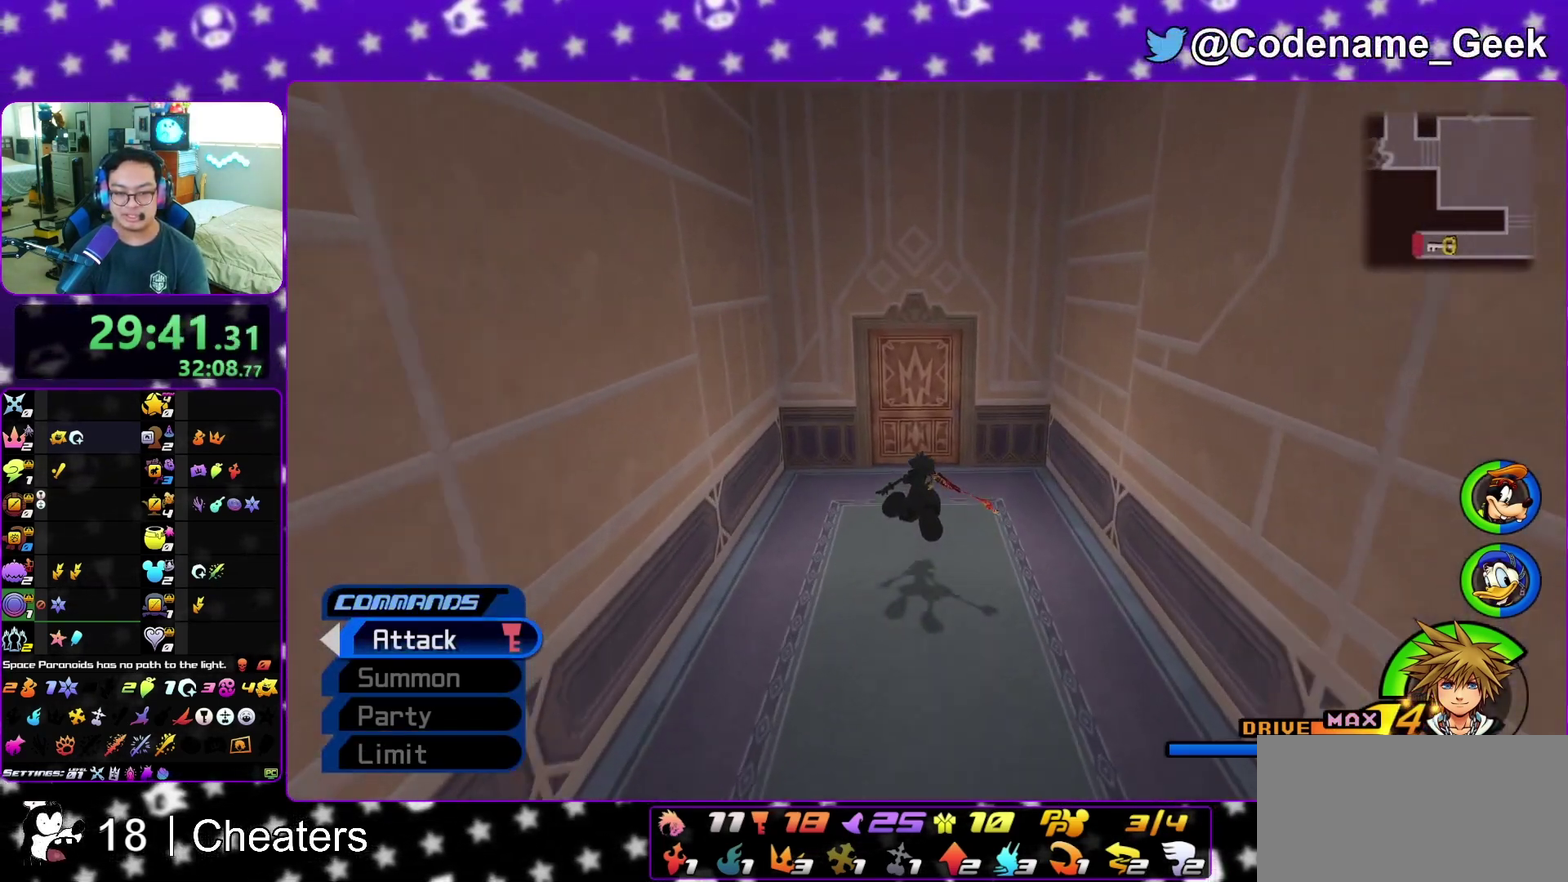
{"dt_ms": 400, "buttons": ["Y"], "left_stick": "up", "right_stick": "center", "events": []}
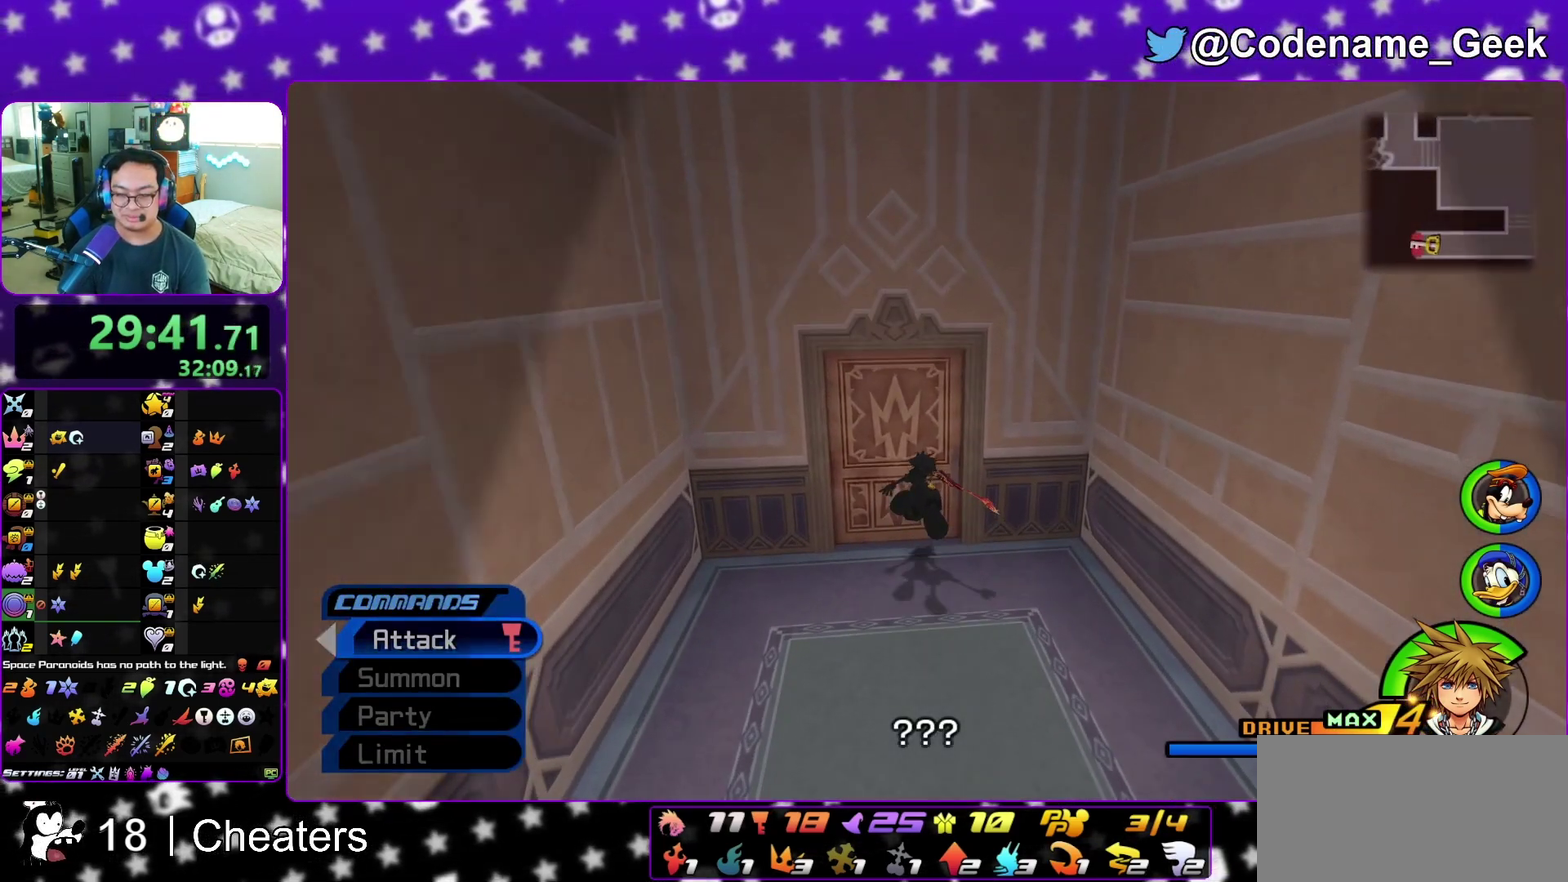
{"dt_ms": 600, "buttons": [], "left_stick": "center", "right_stick": "center", "events": [[100, "Y", "up"], [250, "A", "down"], [483, "A", "up"], [517, "B", "down"], [583, "B", "up"], [600, "left_stick", "center"]]}
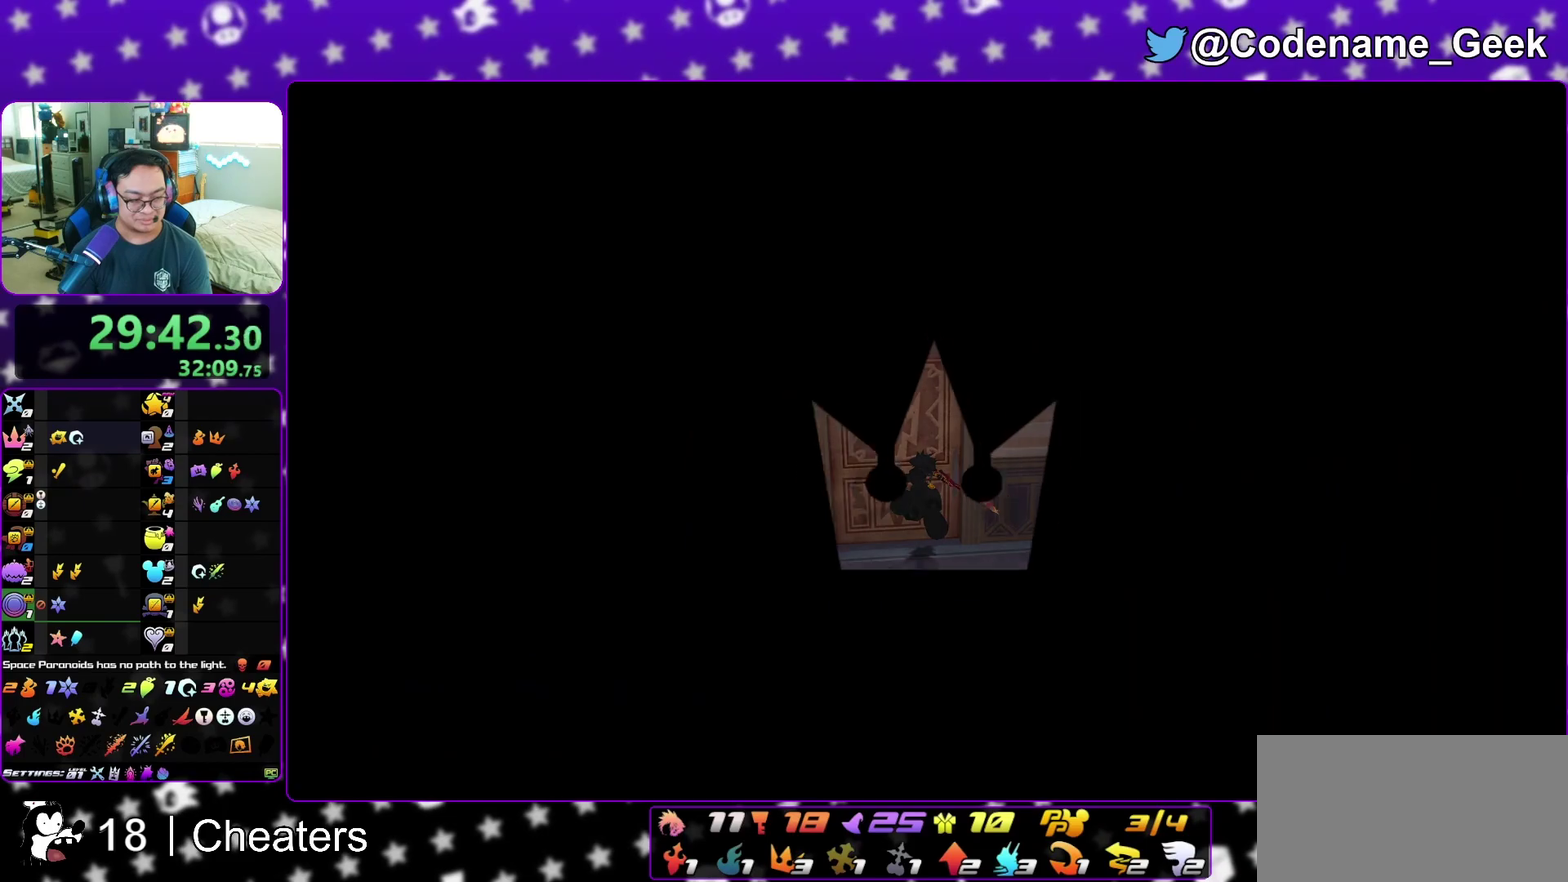
{"dt_ms": 300, "buttons": [], "left_stick": "down", "right_stick": "center", "events": [[50, "B", "down"], [267, "B", "up"], [267, "left_stick", "down"]]}
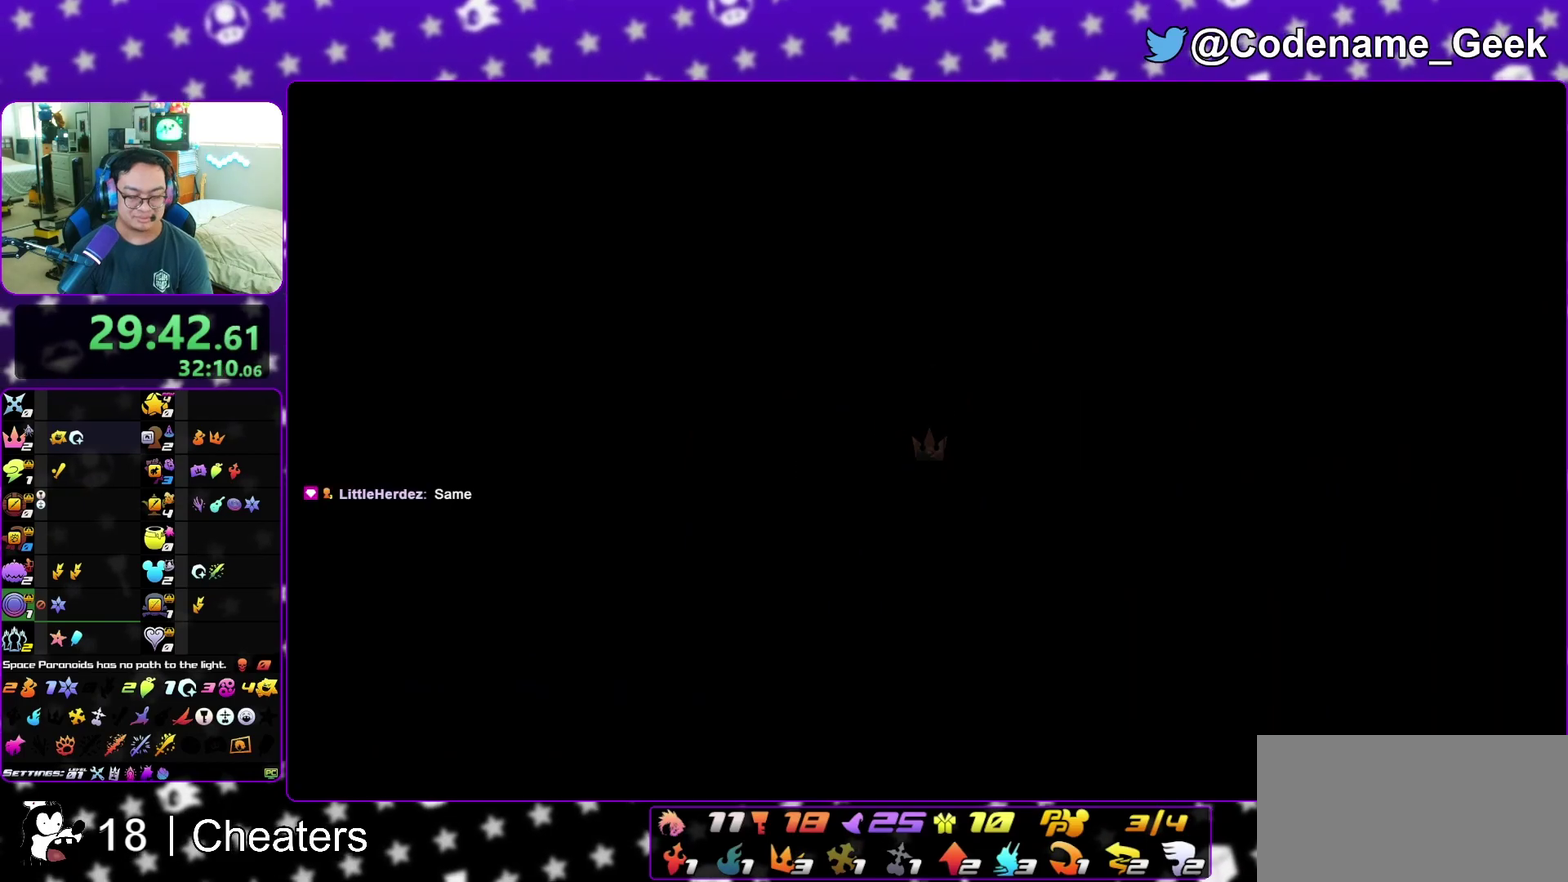
{"dt_ms": 700, "buttons": ["A"], "left_stick": "down", "right_stick": "center", "events": [[33, "B", "down"], [83, "A", "down"], [83, "B", "up"], [150, "A", "up"], [150, "B", "down"], [233, "A", "down"], [250, "B", "up"], [283, "B", "down"], [300, "A", "up"], [367, "A", "down"], [367, "B", "up"], [417, "A", "up"], [433, "B", "down"], [500, "A", "down"], [500, "B", "up"], [583, "A", "up"], [583, "B", "down"], [650, "B", "up"], [683, "A", "down"]]}
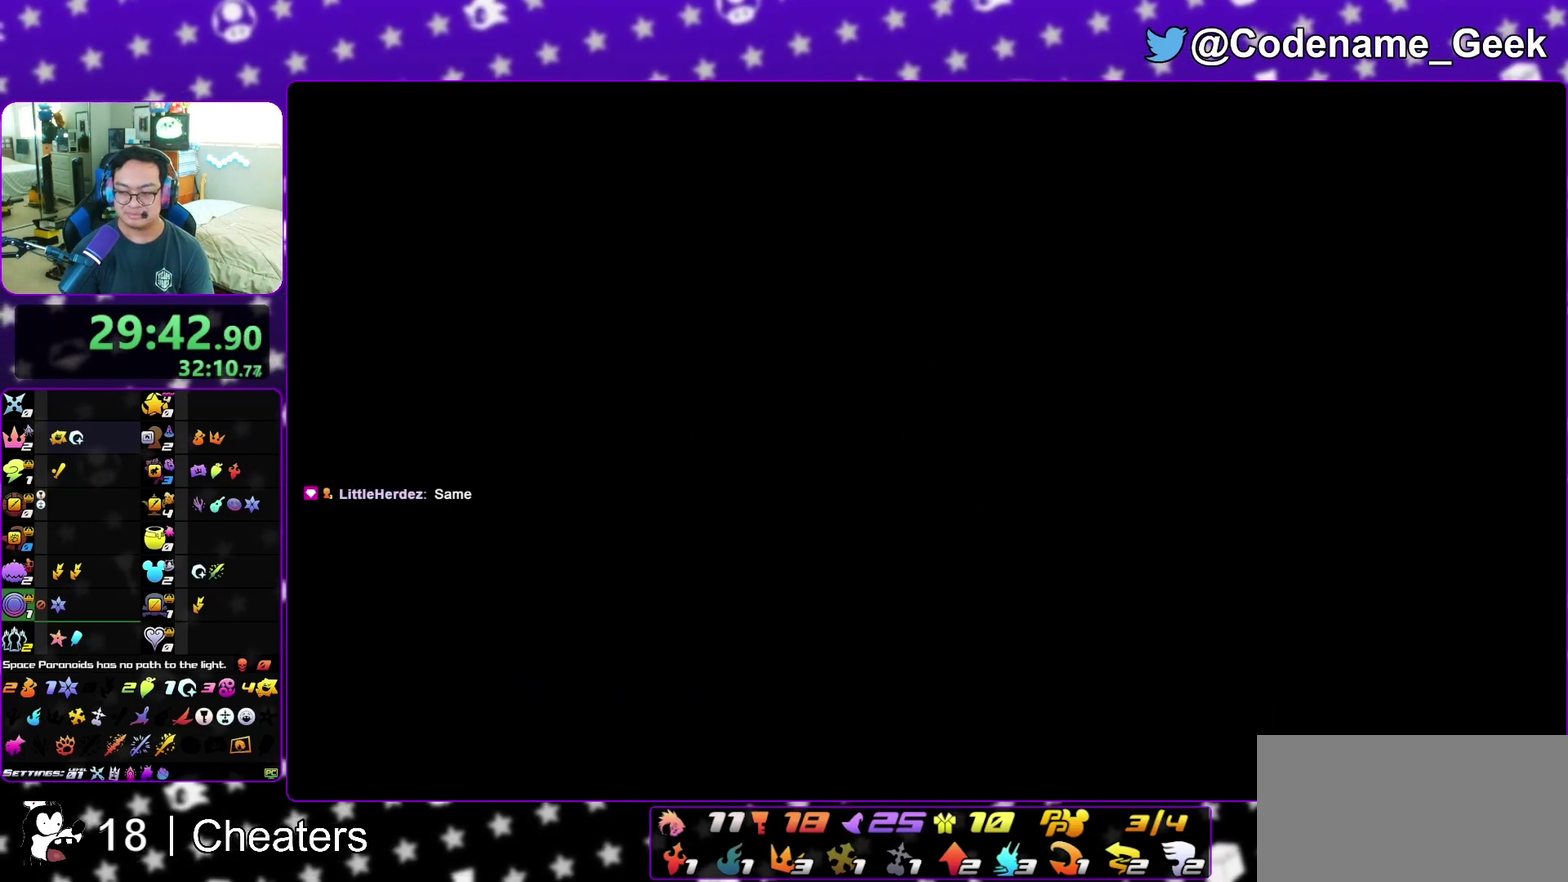
{"dt_ms": 400, "buttons": ["B"], "left_stick": "down", "right_stick": "center", "events": [[17, "A", "up"], [50, "B", "down"], [117, "A", "down"], [117, "B", "up"], [183, "A", "up"], [217, "B", "down"], [233, "A", "down"], [283, "B", "up"], [317, "A", "up"], [333, "B", "down"]]}
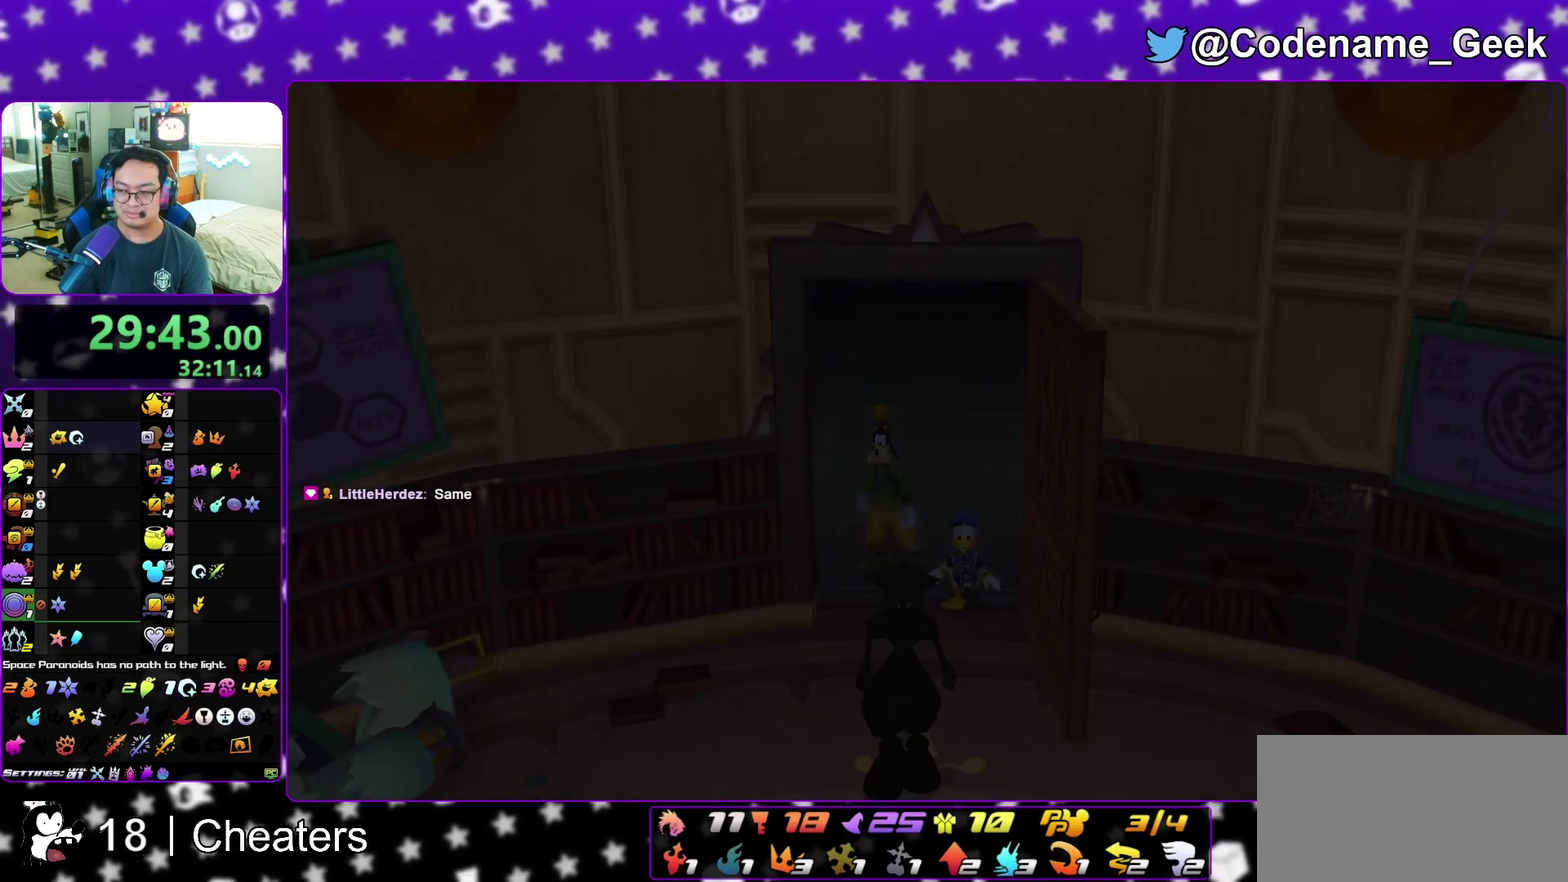
{"dt_ms": 800, "buttons": [], "left_stick": "center", "right_stick": "center", "events": [[17, "A", "down"], [17, "B", "up"], [167, "A", "up"], [167, "B", "down"], [233, "B", "up"], [533, "A", "down"], [600, "B", "down"], [617, "A", "up"], [667, "B", "up"], [733, "left_stick", "center"]]}
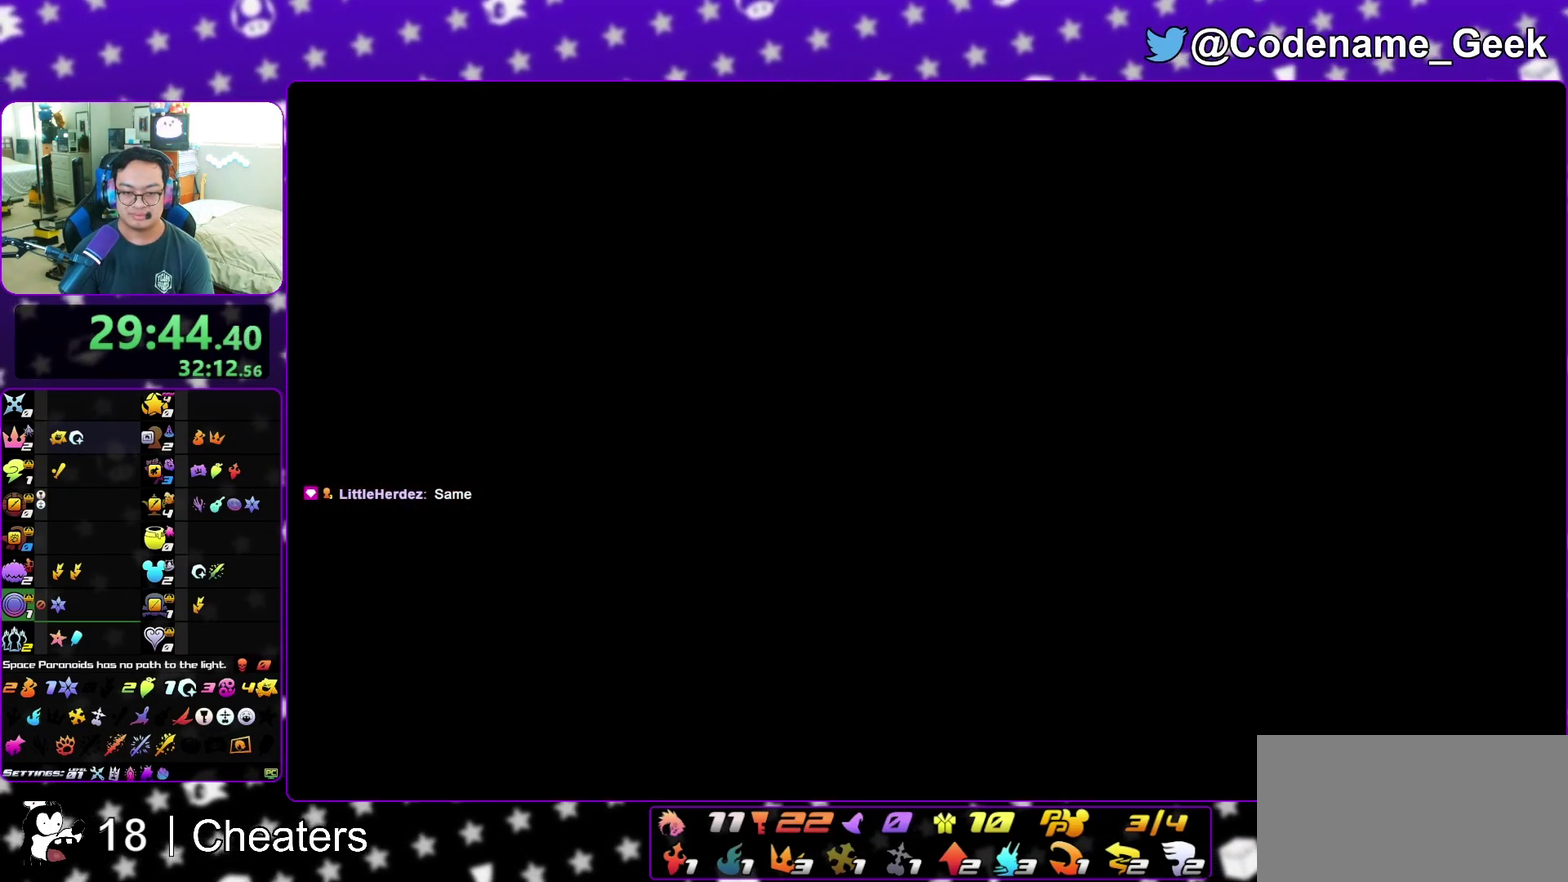
{"dt_ms": 300, "buttons": [], "left_stick": "up-left", "right_stick": "center", "events": [[50, "left_stick", "up-left"], [117, "Y", "down"], [183, "Y", "up"]]}
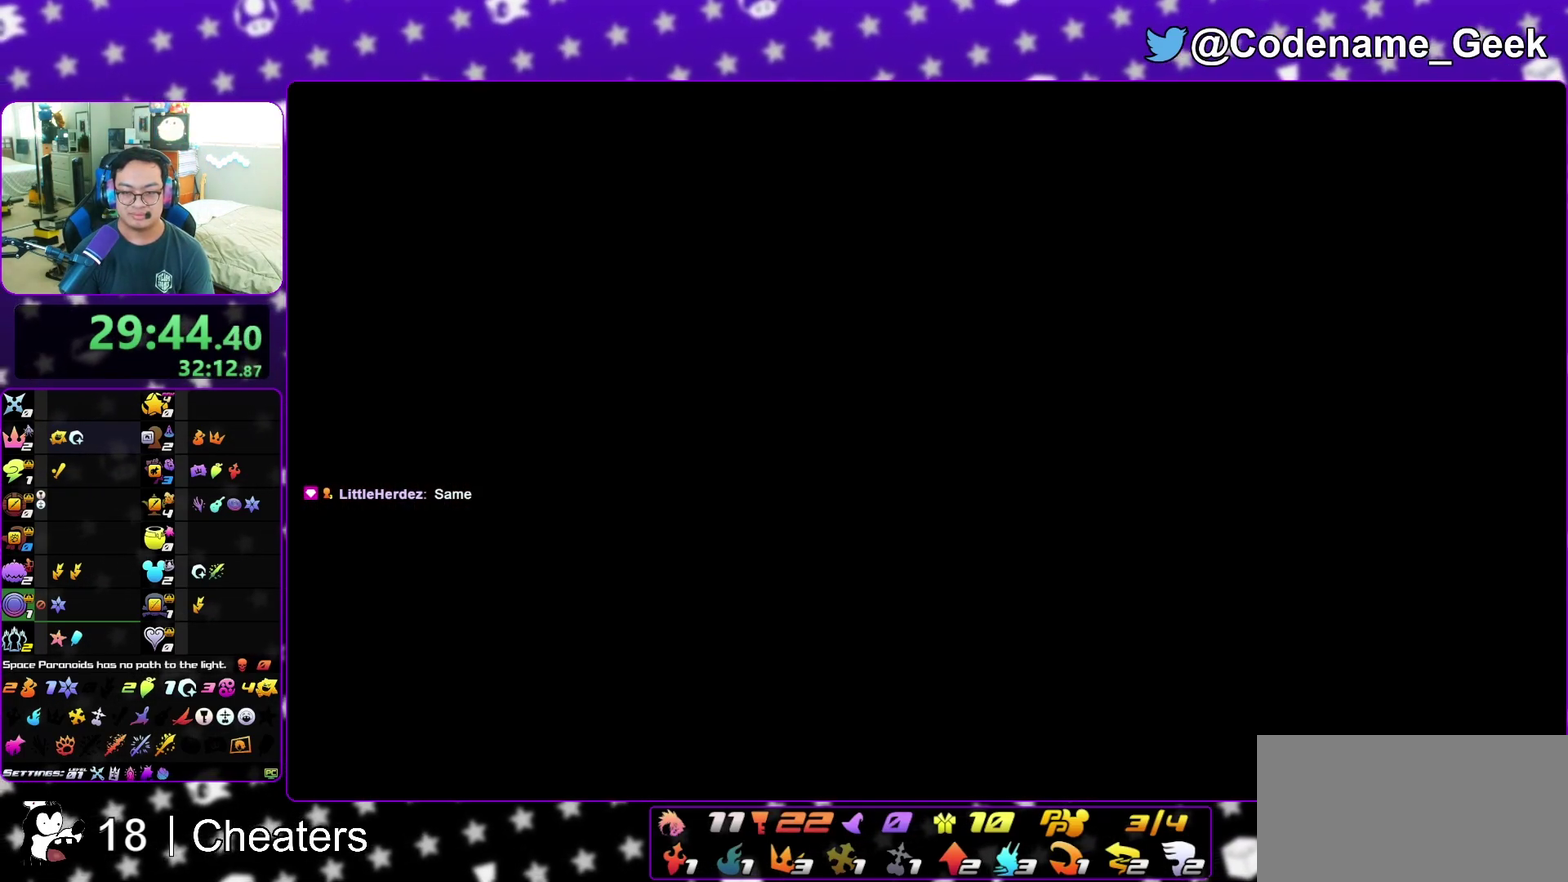
{"dt_ms": 500, "buttons": ["Y"], "left_stick": "up-left", "right_stick": "center", "events": [[17, "Y", "down"], [67, "Y", "up"], [133, "Y", "down"], [200, "Y", "up"], [300, "Y", "down"], [367, "Y", "up"], [450, "Y", "down"]]}
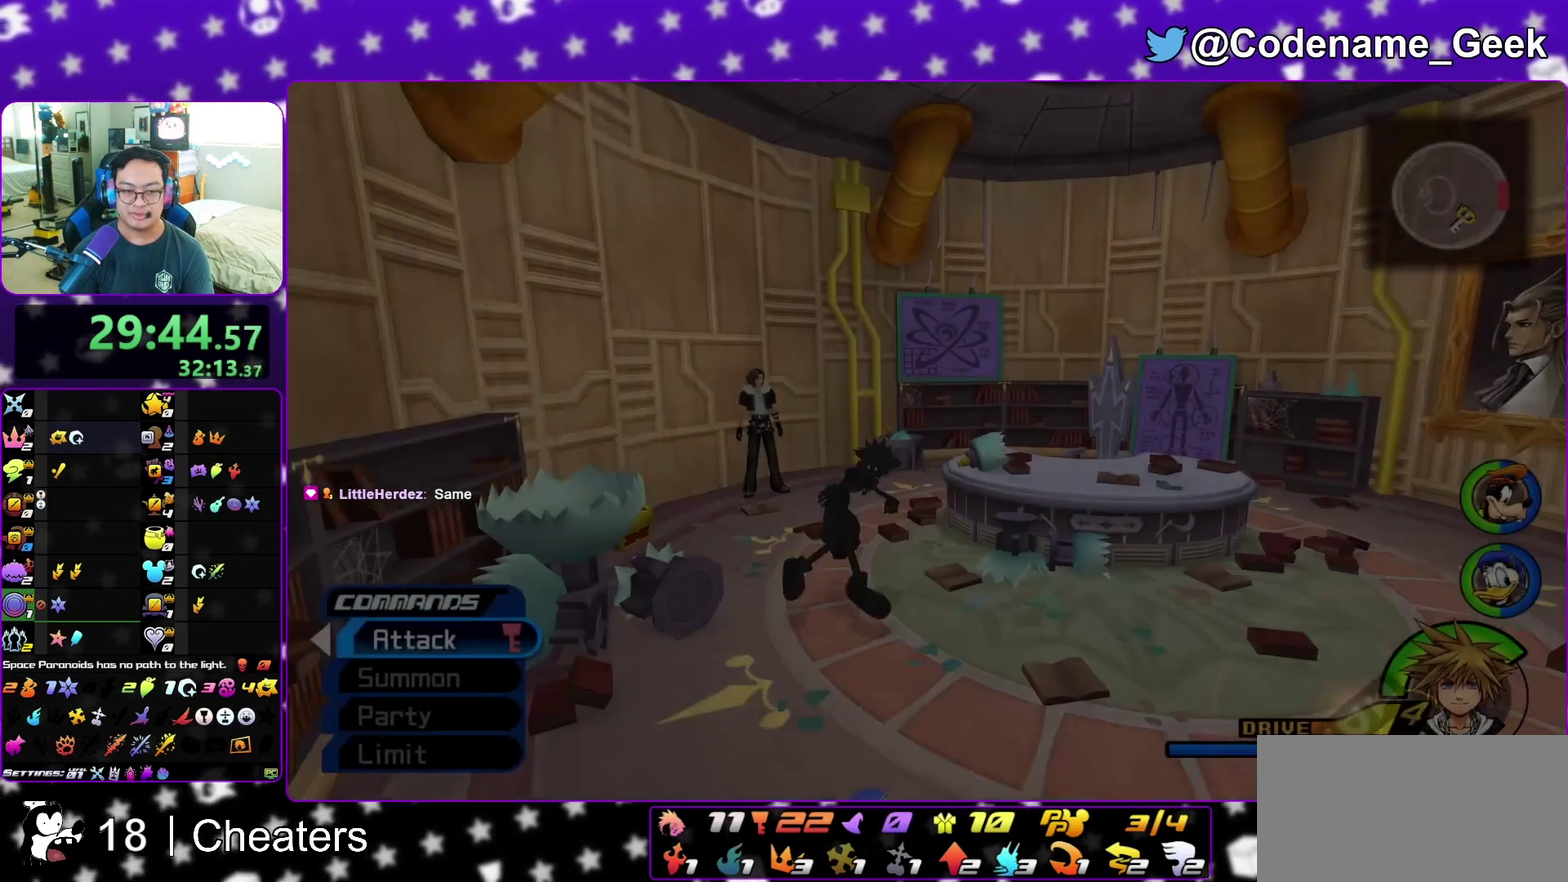
{"dt_ms": 300, "buttons": [], "left_stick": "down", "right_stick": "down-left", "events": [[17, "Y", "up"], [133, "left_stick", "left"], [183, "left_stick", "down-left"], [233, "left_stick", "down"], [267, "right_stick", "down-left"]]}
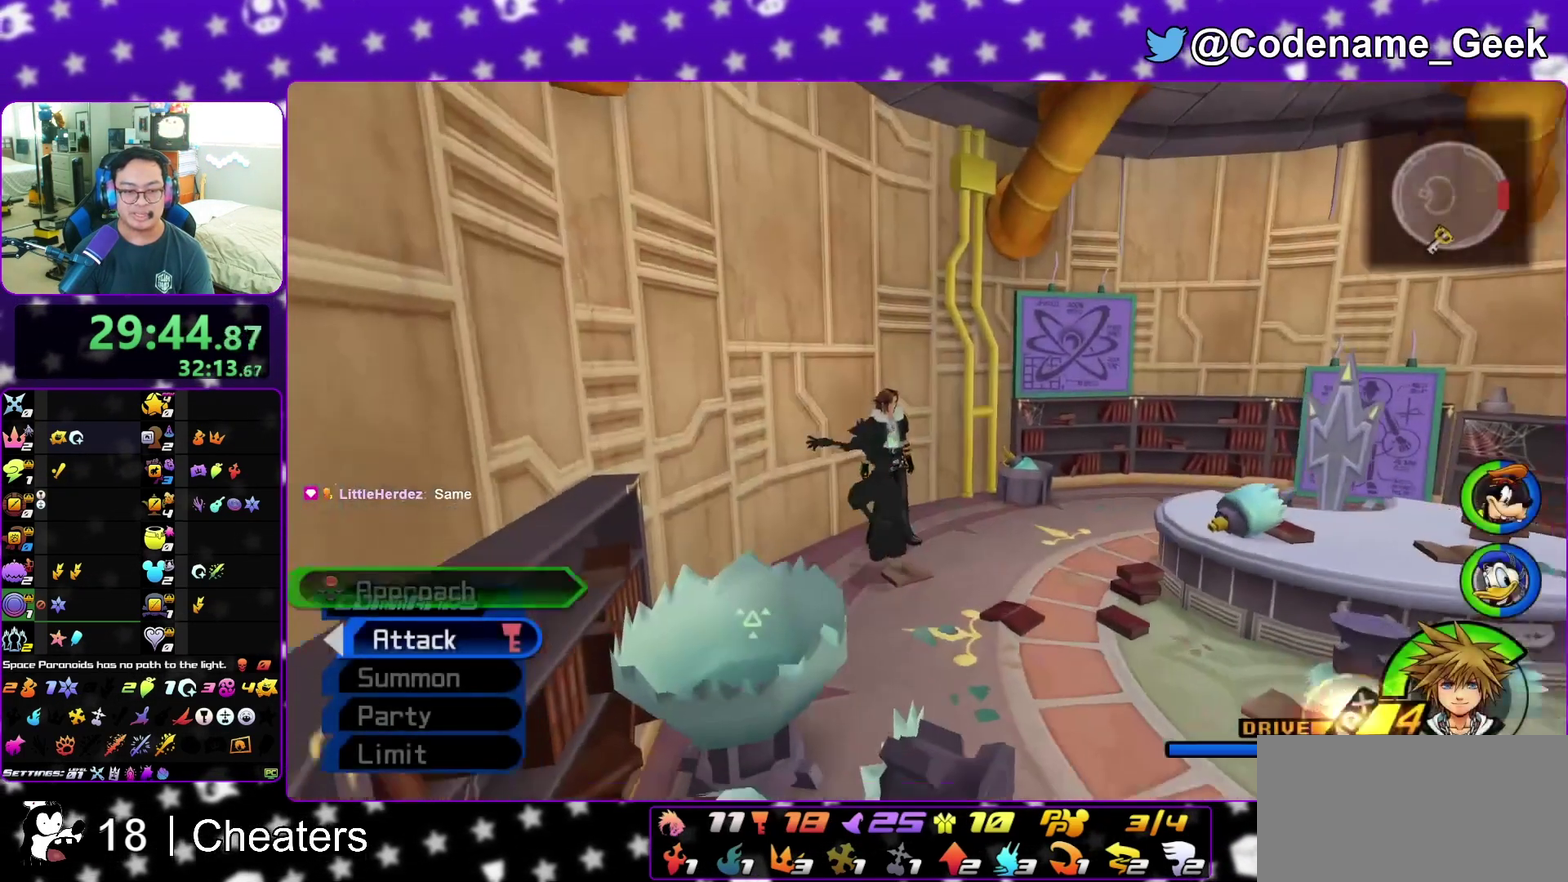
{"dt_ms": 800, "buttons": ["X"], "left_stick": "center", "right_stick": "center", "events": [[300, "right_stick", "center"], [417, "left_stick", "down-left"], [483, "left_stick", "left"], [567, "X", "down"], [583, "left_stick", "center"], [683, "X", "up"], [750, "X", "down"]]}
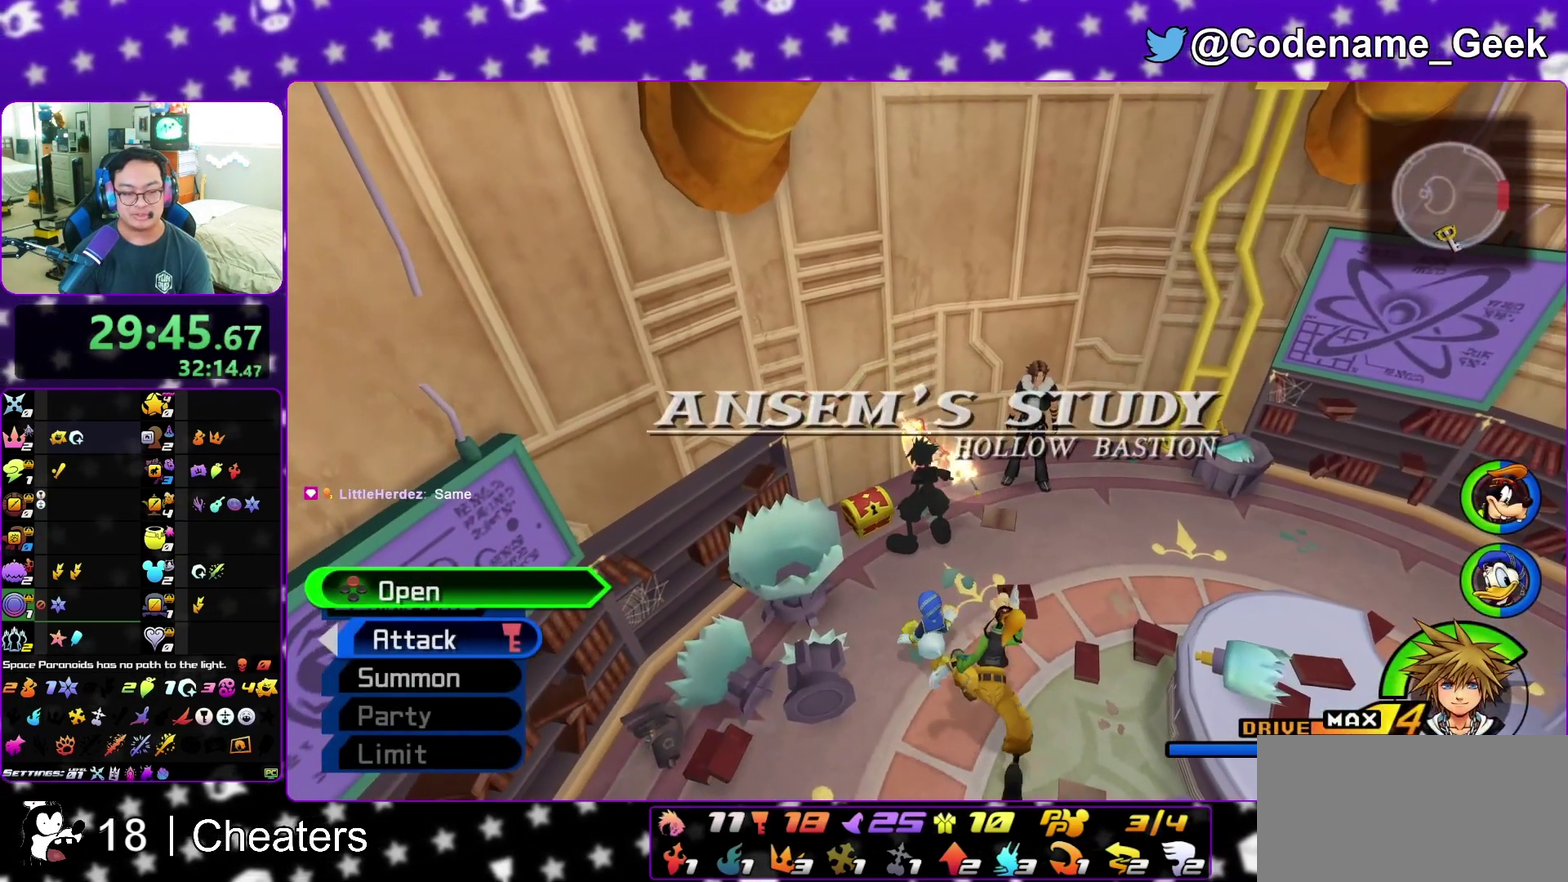
{"dt_ms": 400, "buttons": [], "left_stick": "center", "right_stick": "center", "events": [[67, "X", "up"], [67, "right_stick", "right"], [150, "X", "down"], [217, "right_stick", "center"], [233, "X", "up"]]}
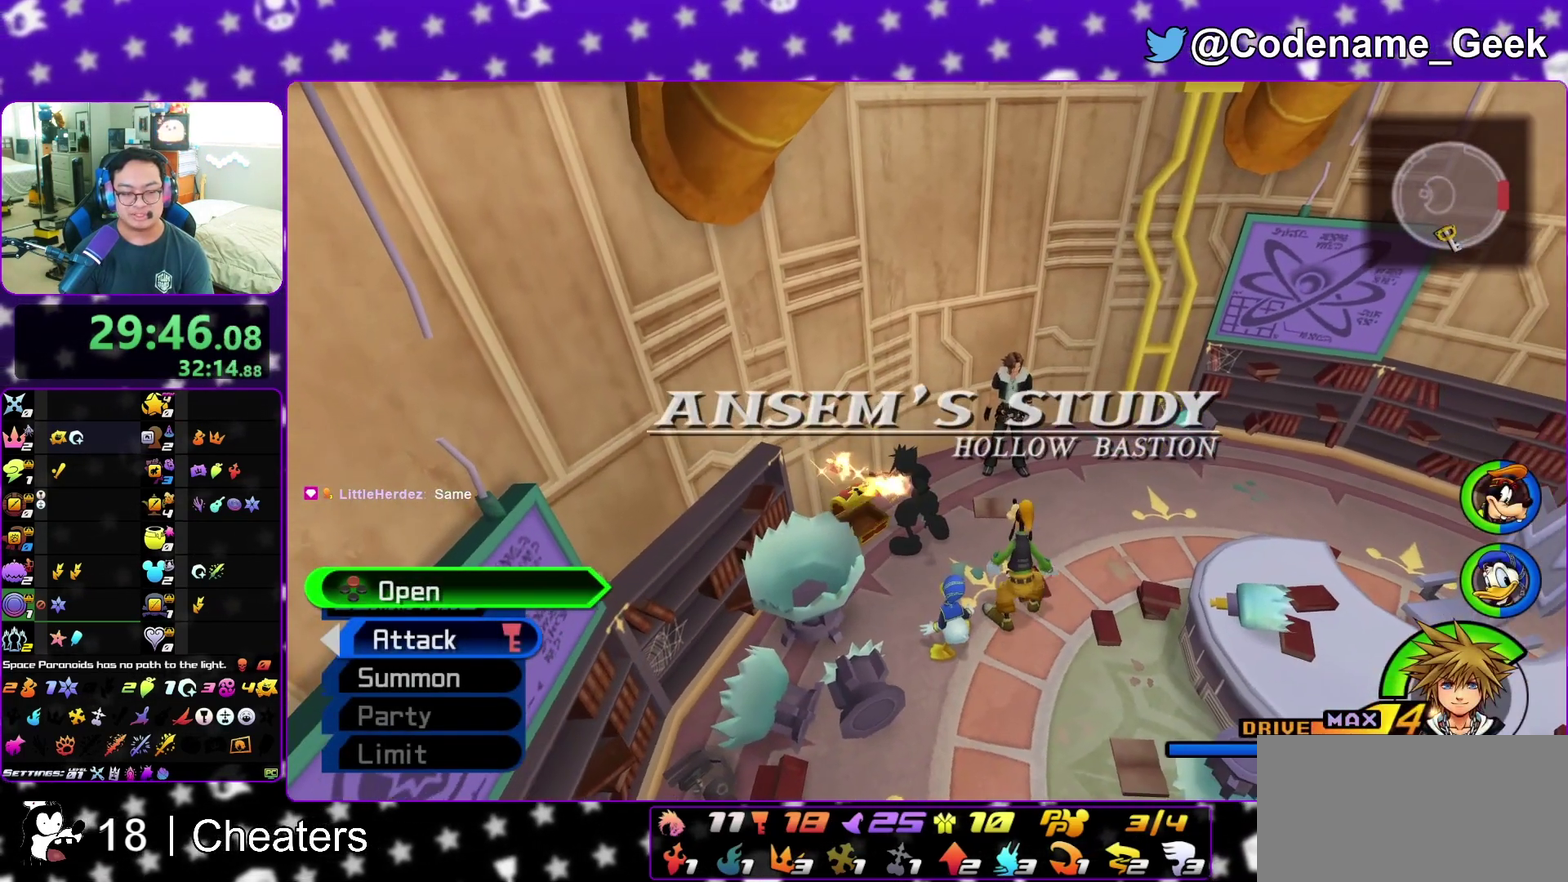
{"dt_ms": 400, "buttons": [], "left_stick": "center", "right_stick": "center", "events": []}
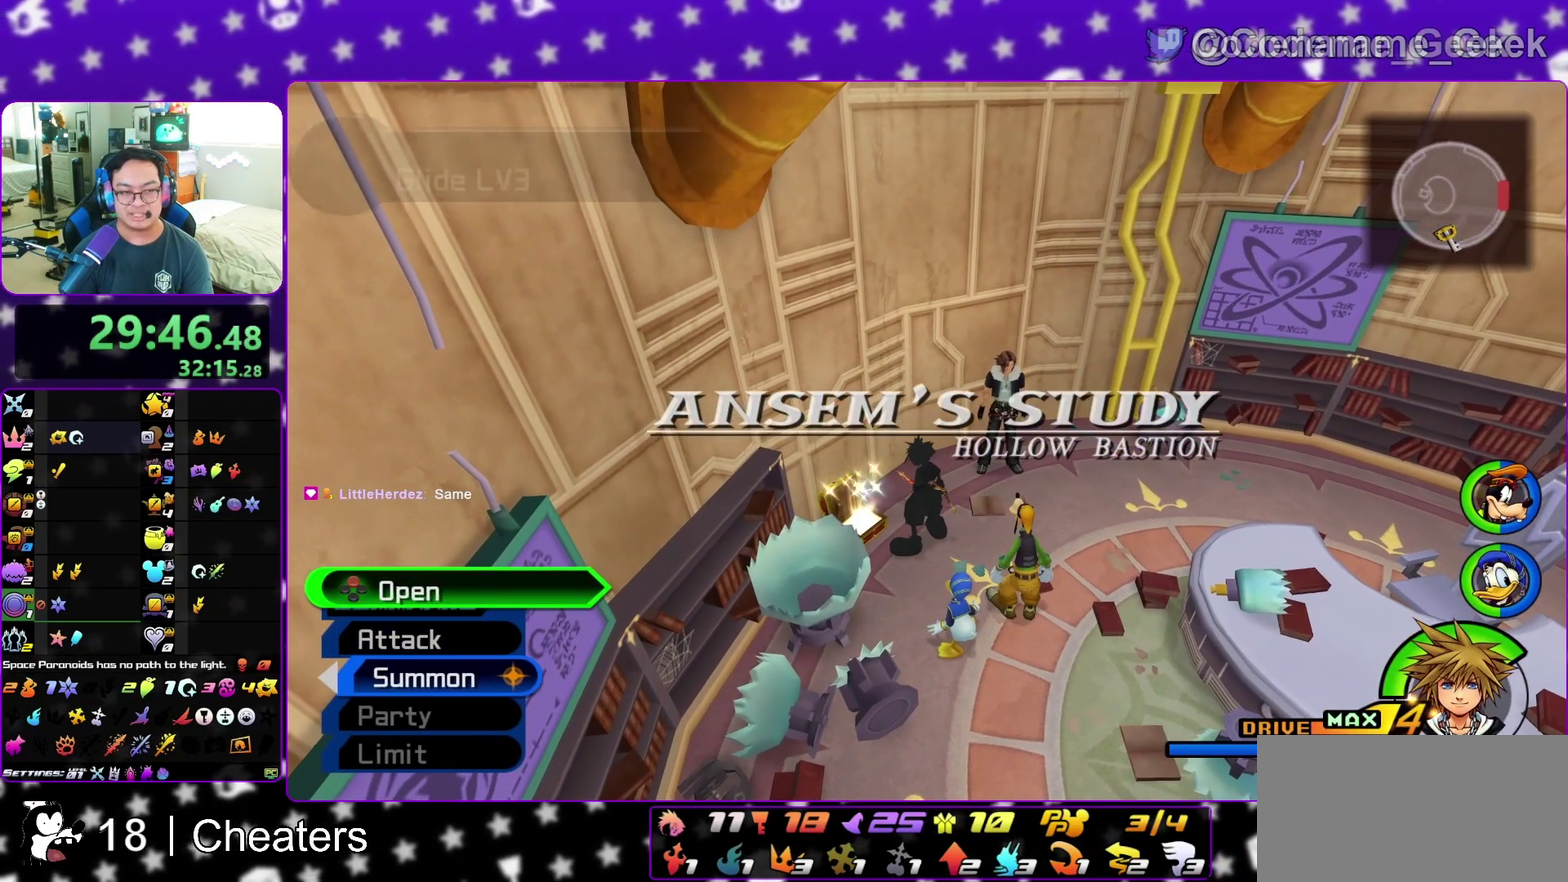
{"dt_ms": 600, "buttons": ["X"], "left_stick": "center", "right_stick": "center", "events": [[100, "left_stick", "up"], [183, "left_stick", "up-right"], [333, "X", "down"], [467, "X", "up"], [467, "left_stick", "center"], [550, "X", "down"]]}
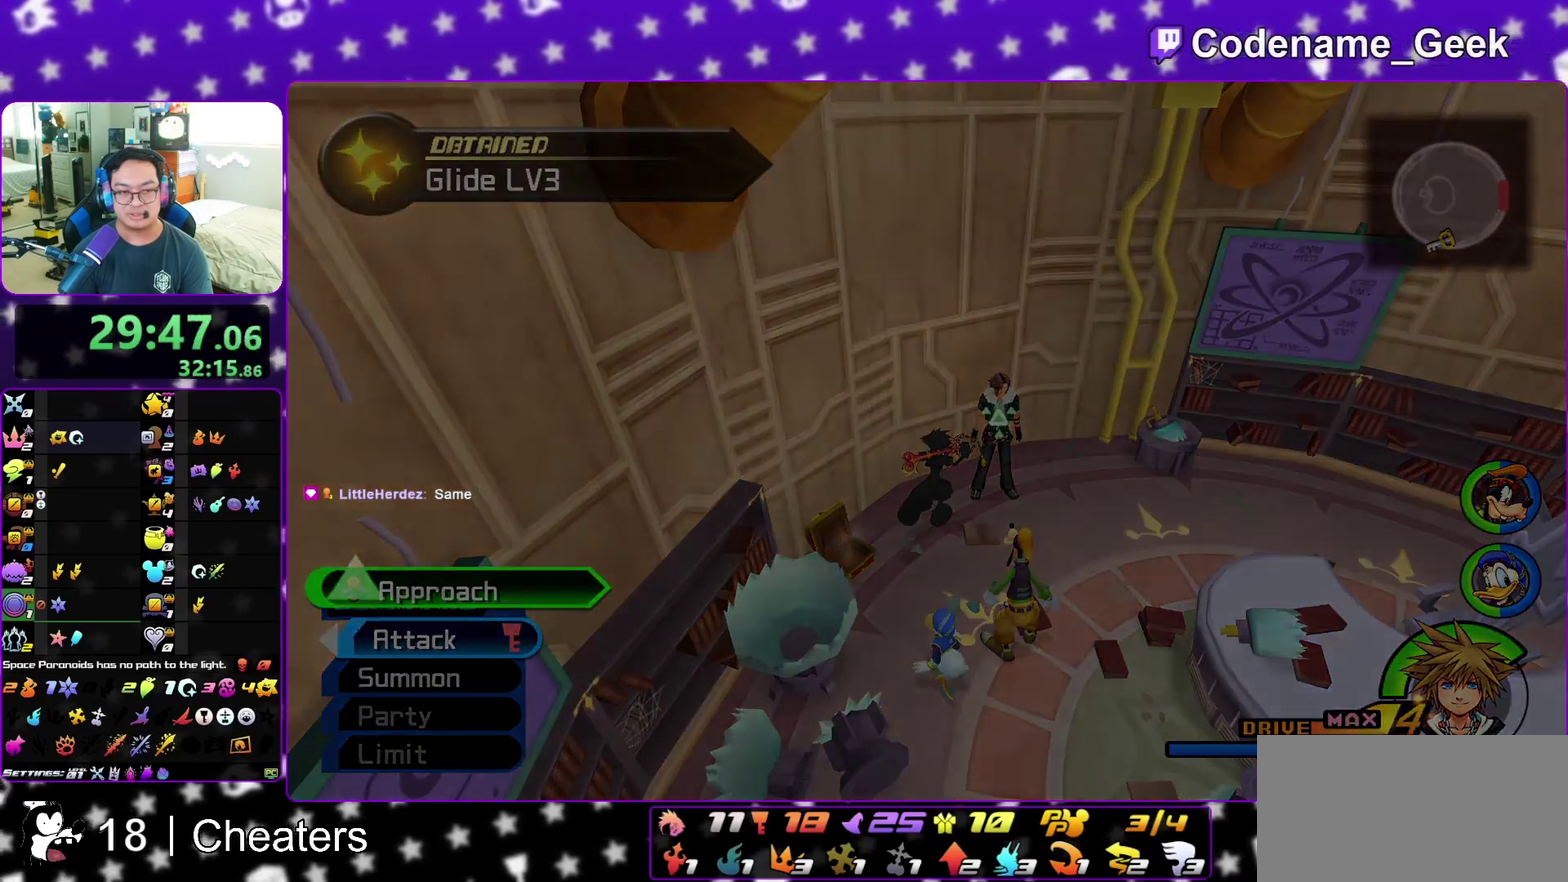
{"dt_ms": 300, "buttons": ["A"], "left_stick": "center", "right_stick": "center", "events": [[50, "X", "up"], [117, "X", "down"], [183, "A", "down"], [217, "X", "up"]]}
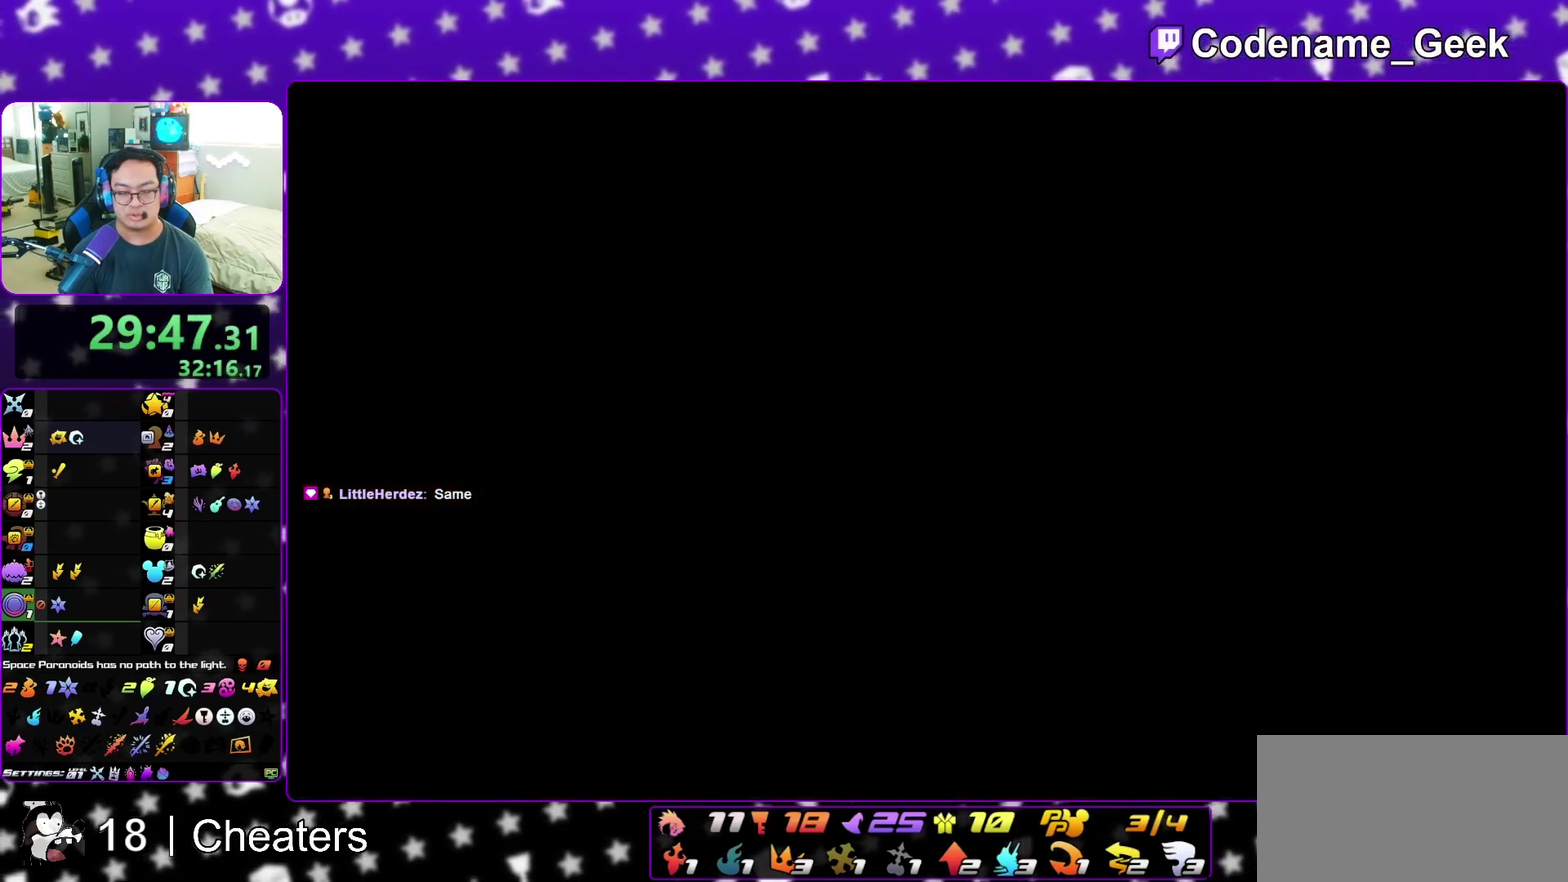
{"dt_ms": 900, "buttons": ["B"], "left_stick": "down", "right_stick": "center", "events": [[150, "B", "down"], [167, "A", "up"], [217, "A", "down"], [217, "B", "up"], [267, "left_stick", "down"], [300, "A", "up"], [300, "B", "down"], [383, "B", "up"], [450, "B", "down"], [500, "A", "down"], [517, "B", "up"], [583, "A", "up"], [583, "B", "down"], [667, "A", "down"], [667, "B", "up"], [717, "A", "up"], [733, "B", "down"], [800, "A", "down"], [817, "B", "up"], [867, "A", "up"], [867, "B", "down"]]}
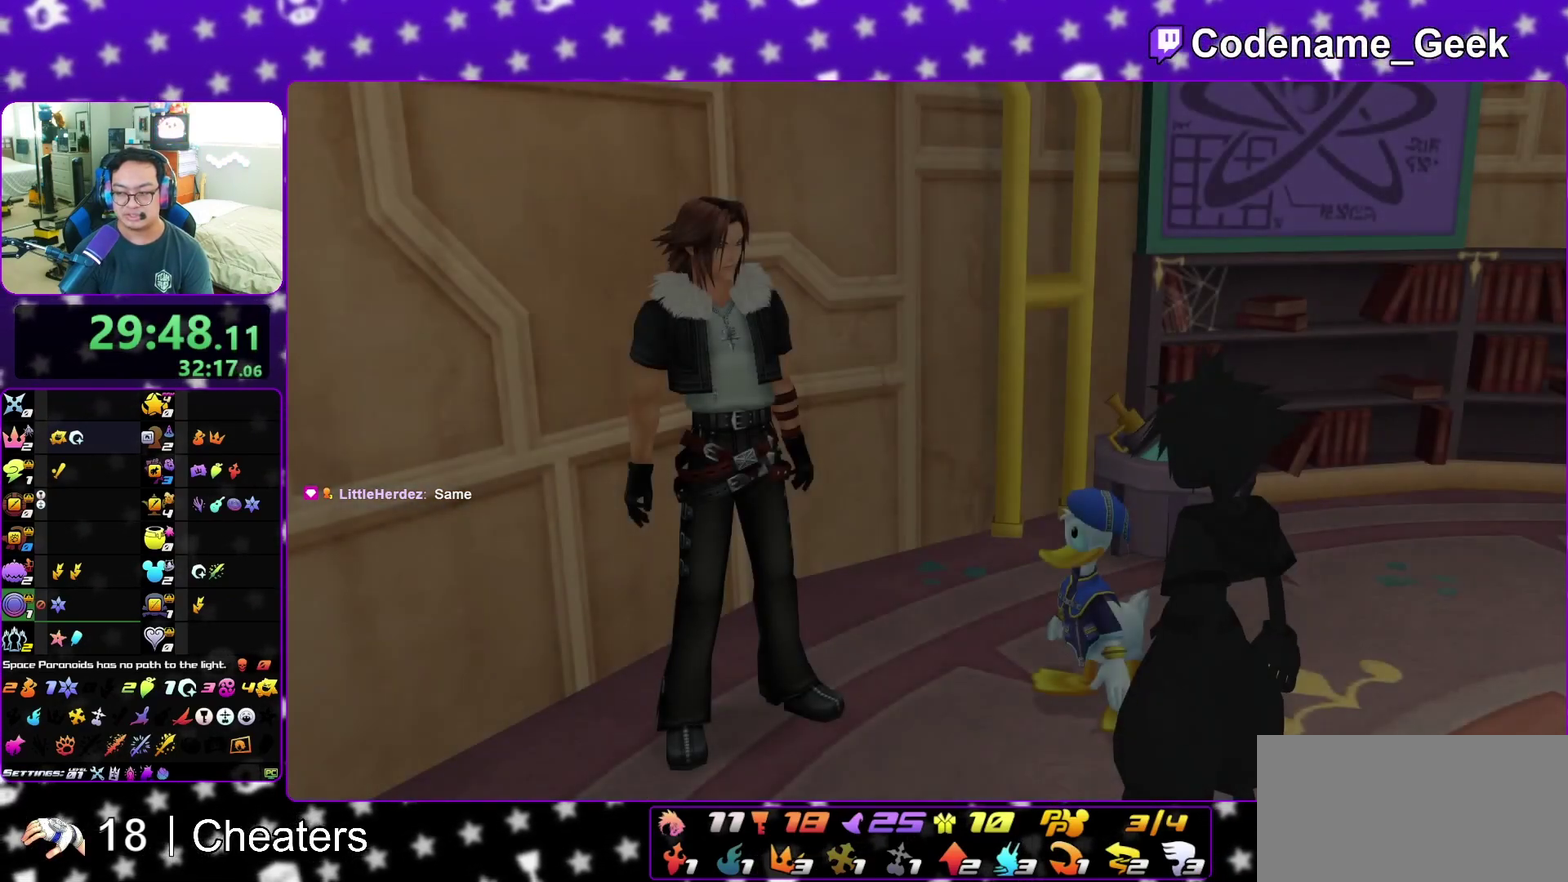
{"dt_ms": 300, "buttons": ["B"], "left_stick": "down", "right_stick": "center", "events": [[33, "A", "down"], [50, "B", "up"], [100, "A", "up"], [100, "B", "down"], [183, "A", "down"], [217, "B", "up"], [267, "A", "up"], [283, "B", "down"]]}
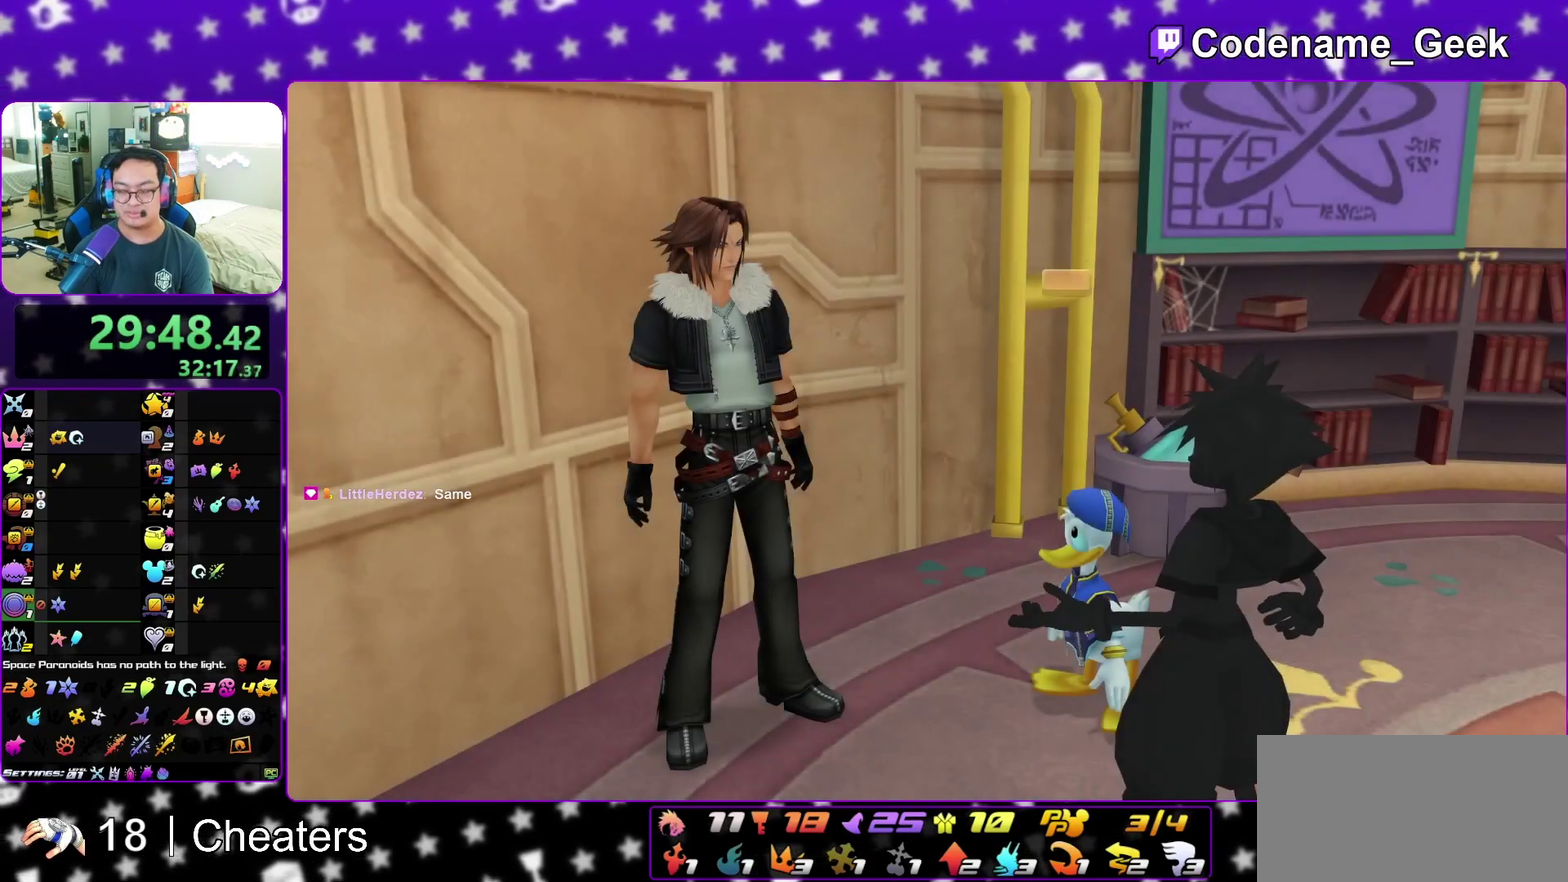
{"dt_ms": 700, "buttons": [], "left_stick": "center", "right_stick": "center", "events": [[50, "B", "up"], [317, "A", "down"], [383, "B", "down"], [433, "B", "up"], [617, "left_stick", "center"], [633, "A", "up"]]}
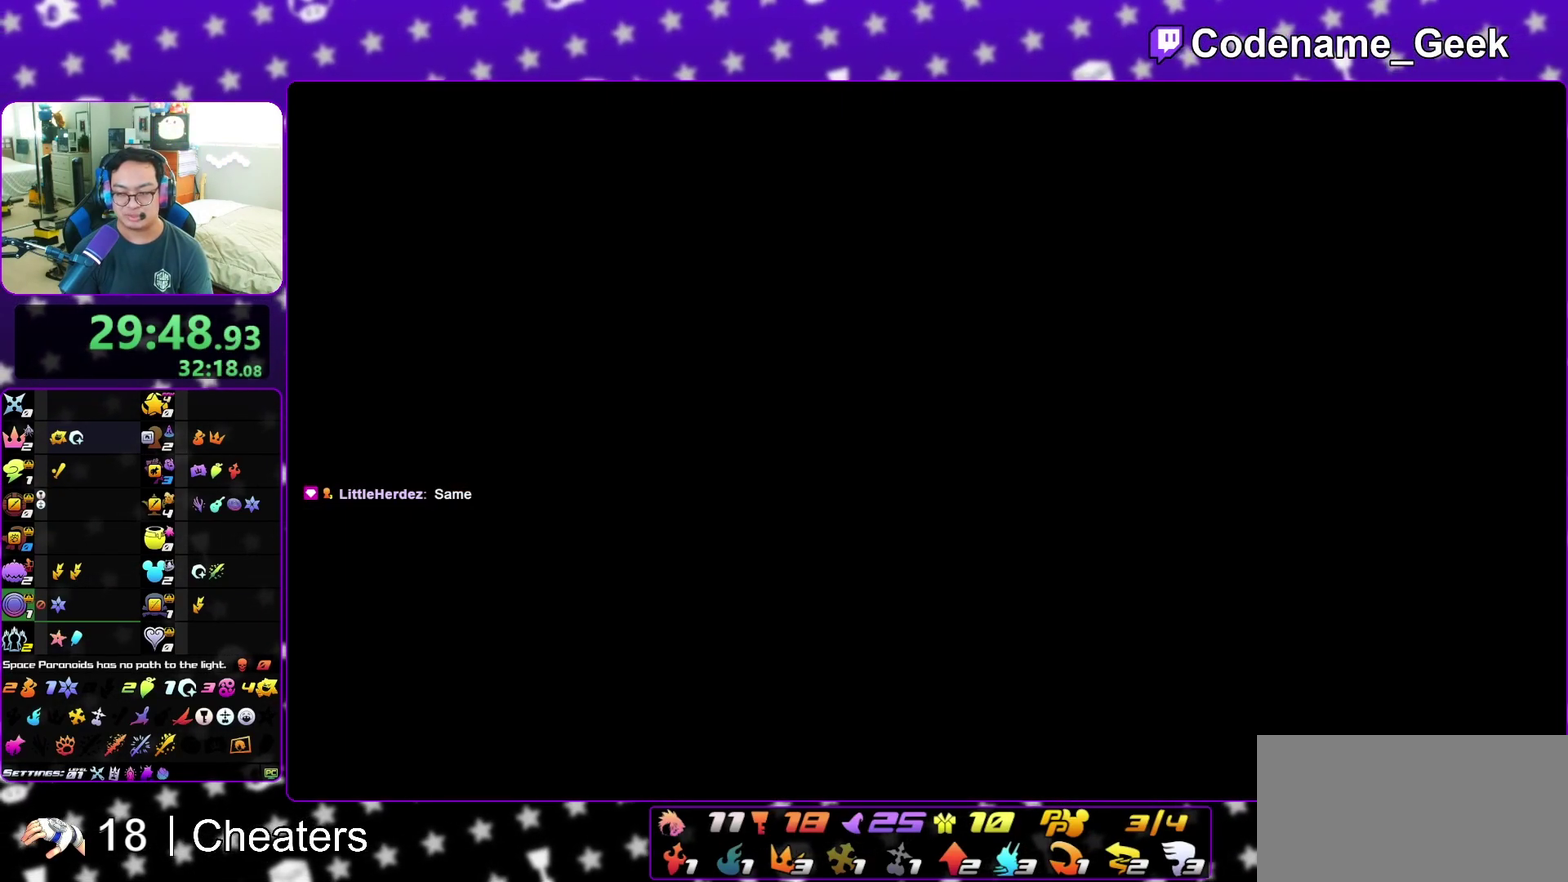
{"dt_ms": 300, "buttons": [], "left_stick": "center", "right_stick": "center", "events": []}
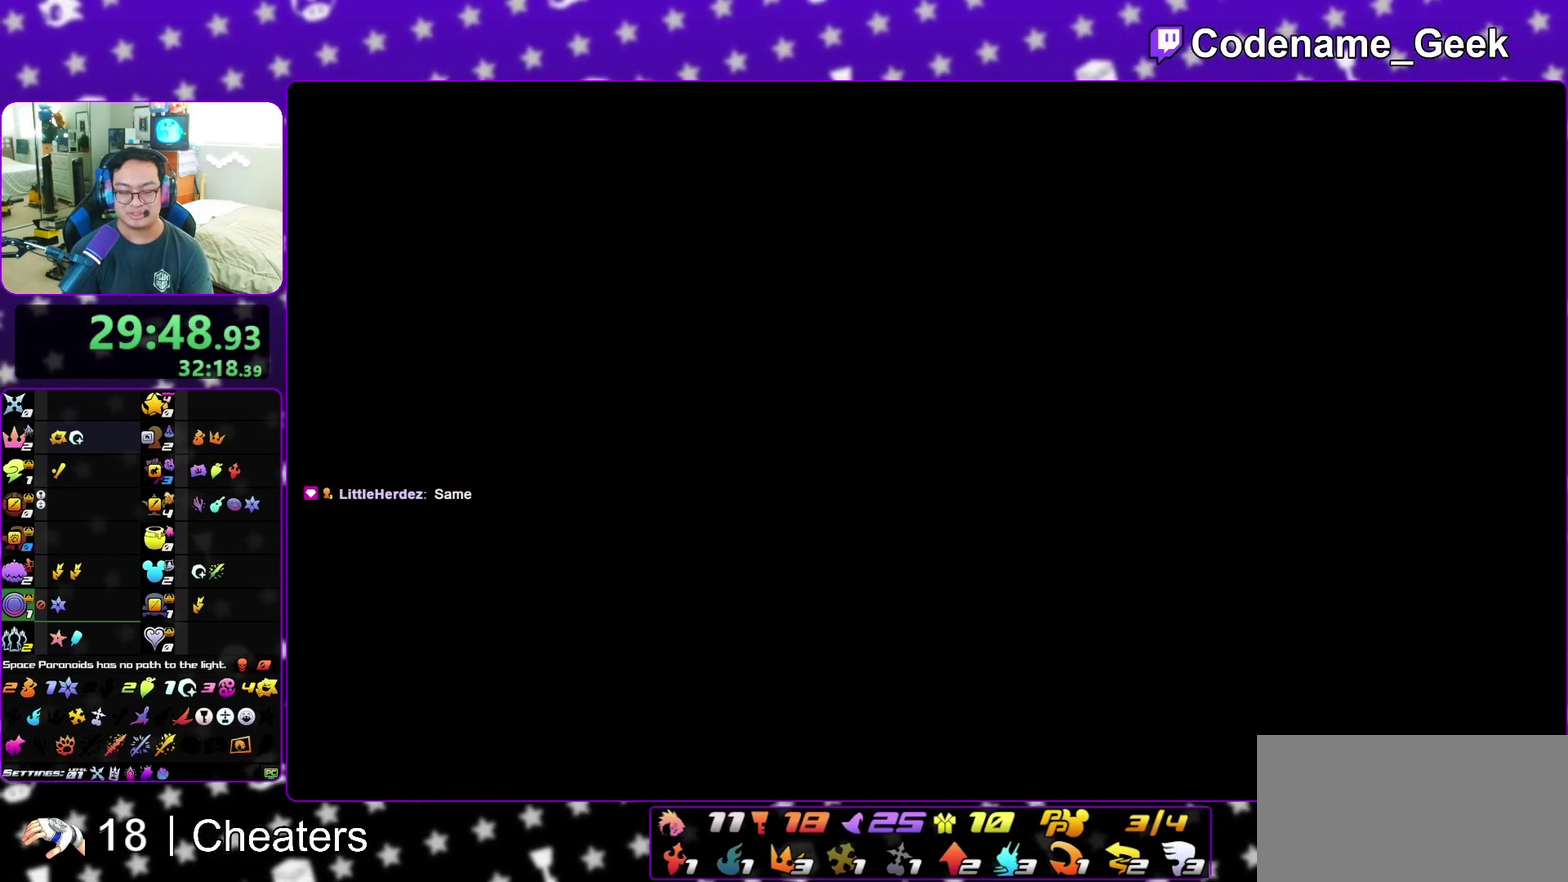
{"dt_ms": 500, "buttons": [], "left_stick": "center", "right_stick": "center", "events": [[83, "X", "down"], [200, "X", "up"], [350, "X", "down"], [400, "X", "up"]]}
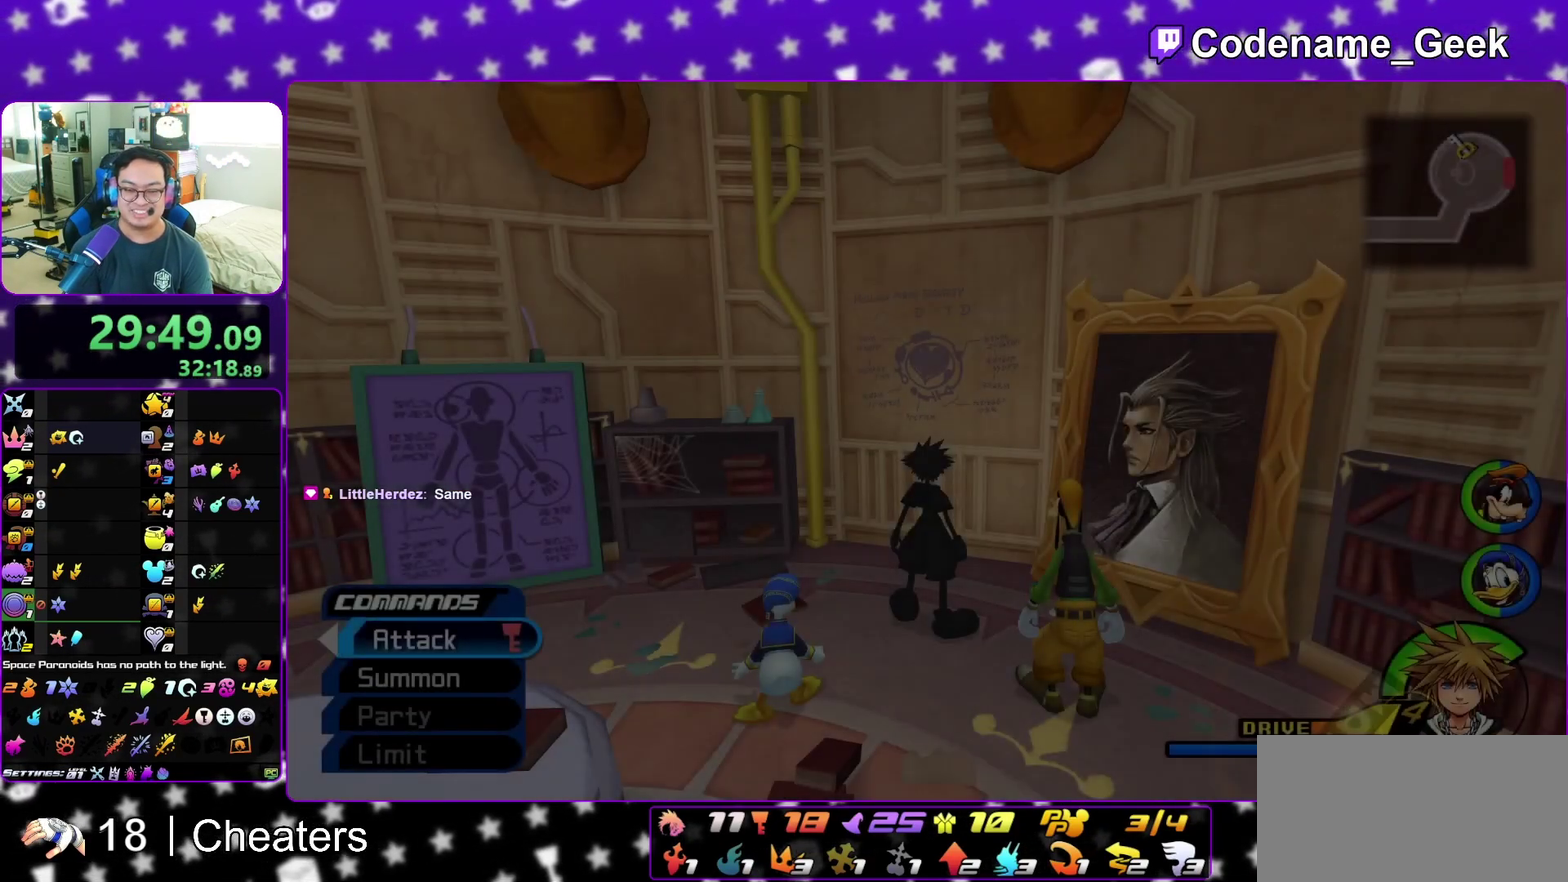
{"dt_ms": 500, "buttons": [], "left_stick": "center", "right_stick": "center", "events": [[33, "X", "down"], [167, "X", "up"], [383, "X", "down"], [433, "X", "up"]]}
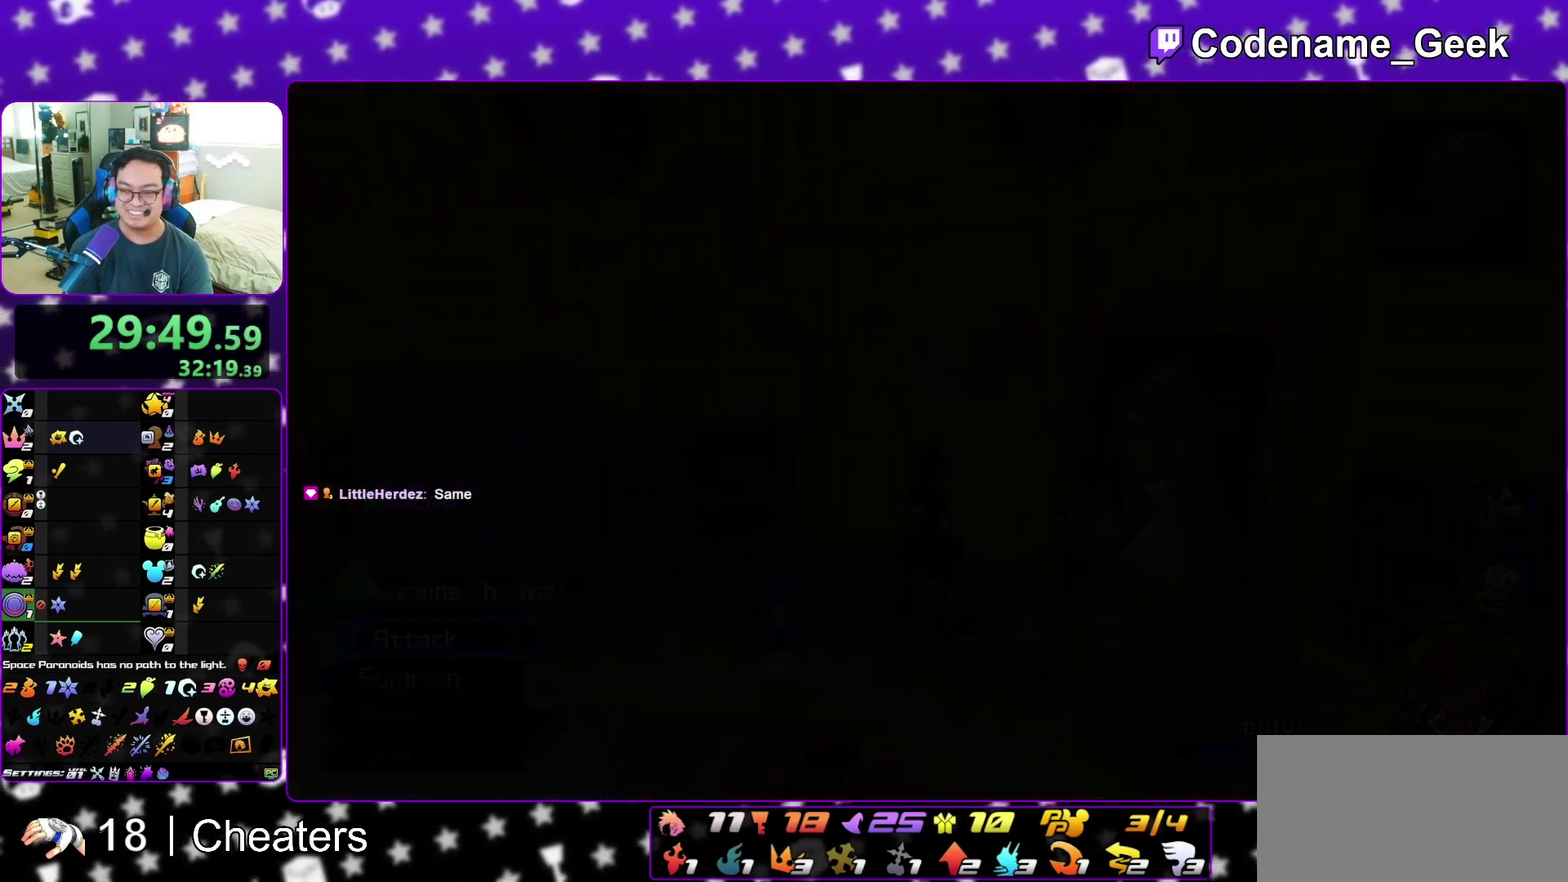
{"dt_ms": 500, "buttons": ["A"], "left_stick": "down", "right_stick": "center", "events": [[117, "A", "down"], [217, "B", "down"], [233, "left_stick", "down"], [267, "B", "up"], [350, "A", "up"], [383, "A", "down"]]}
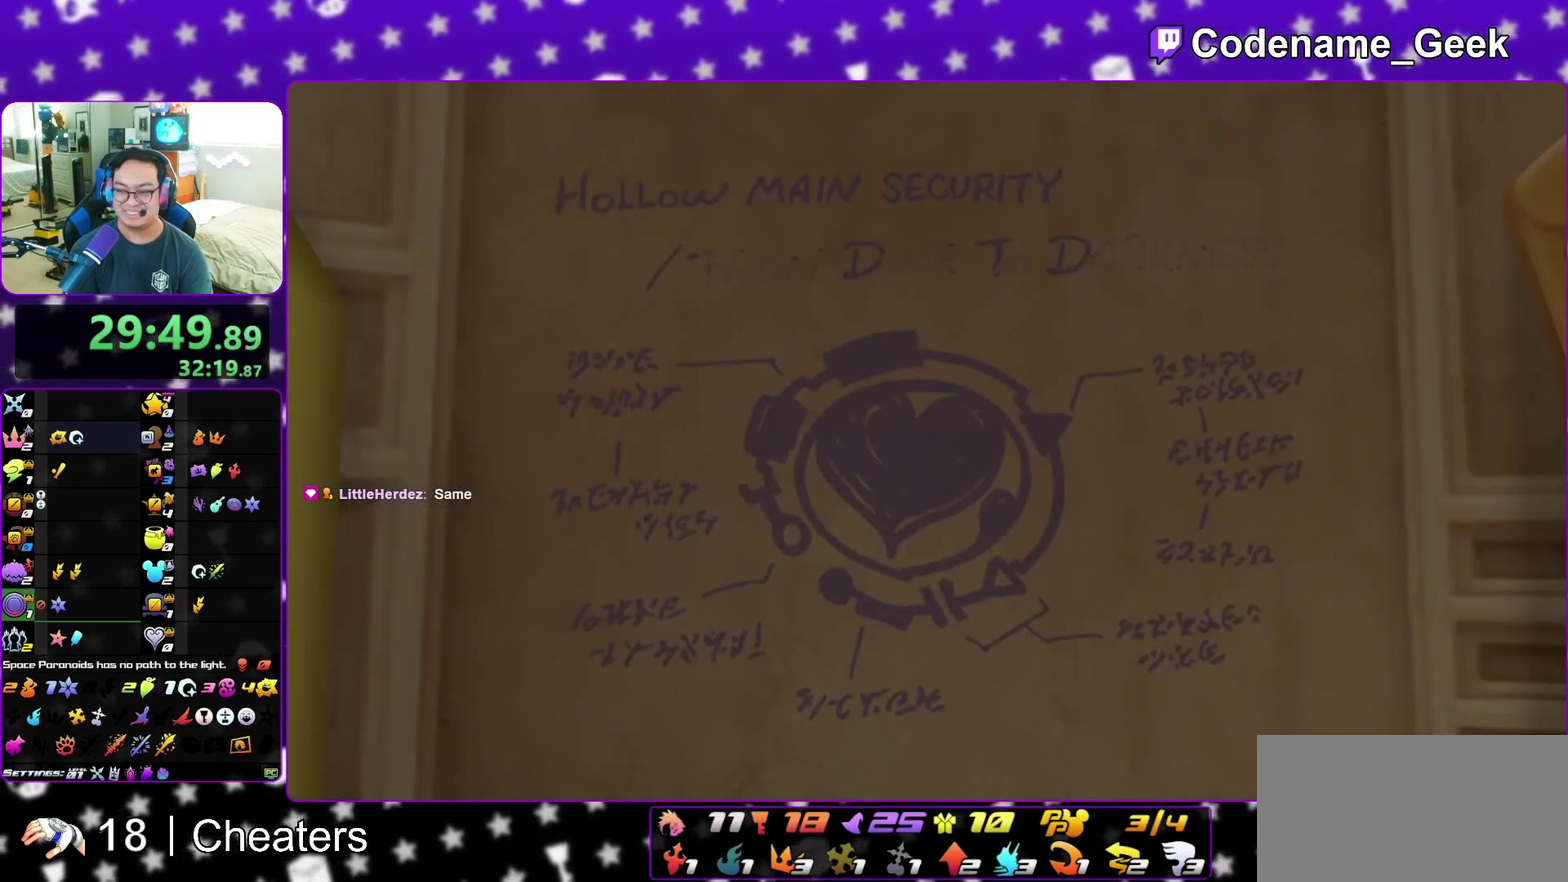
{"dt_ms": 500, "buttons": ["B"], "left_stick": "up-right", "right_stick": "center"}
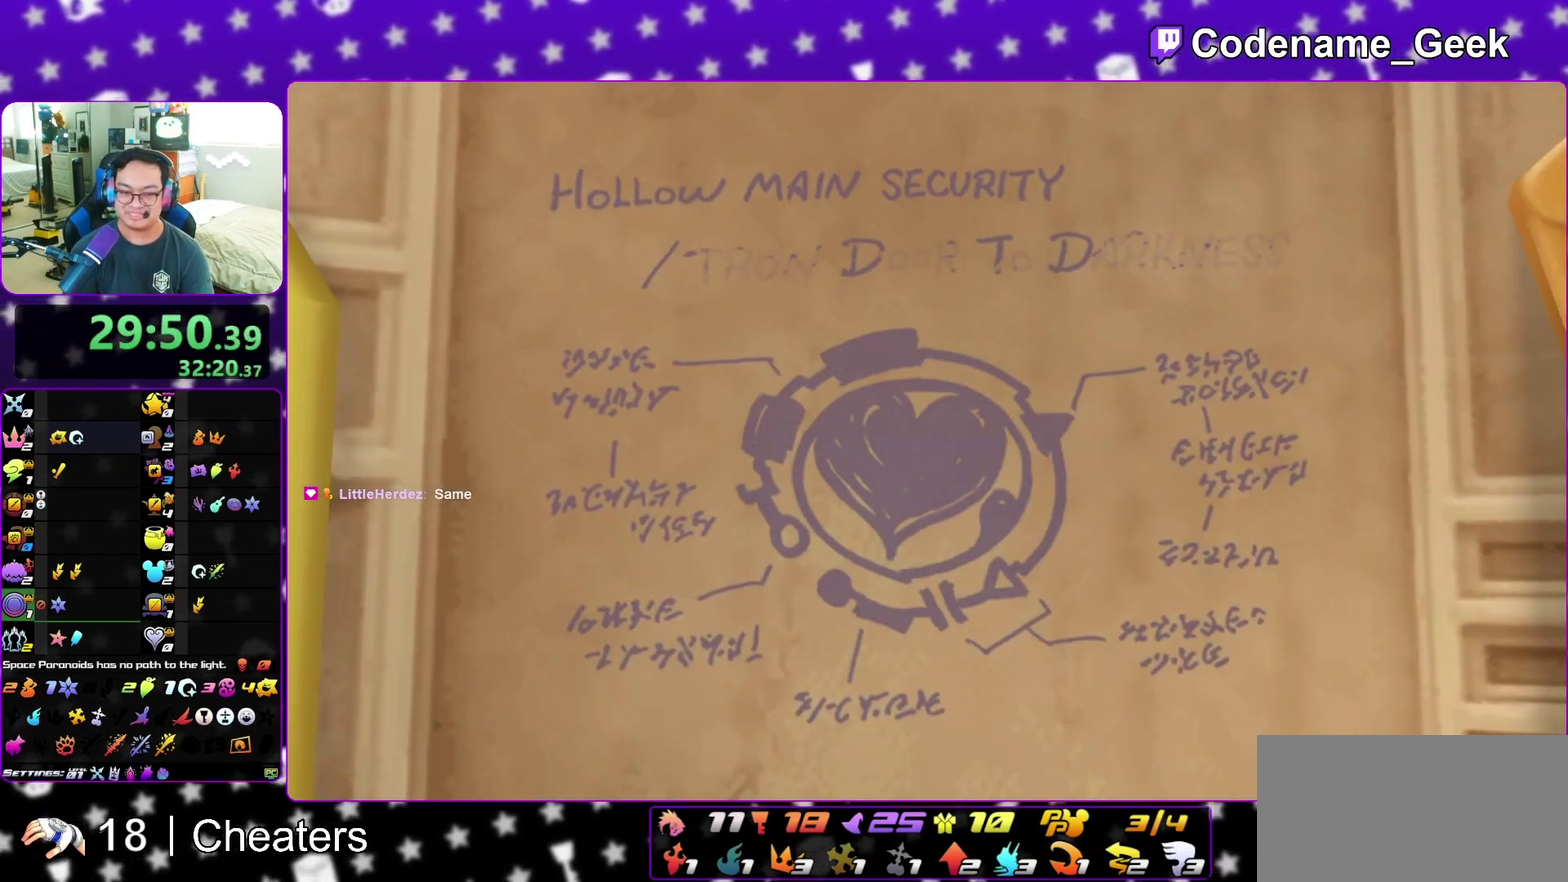
{"dt_ms": 300, "buttons": [], "left_stick": "down", "right_stick": "center"}
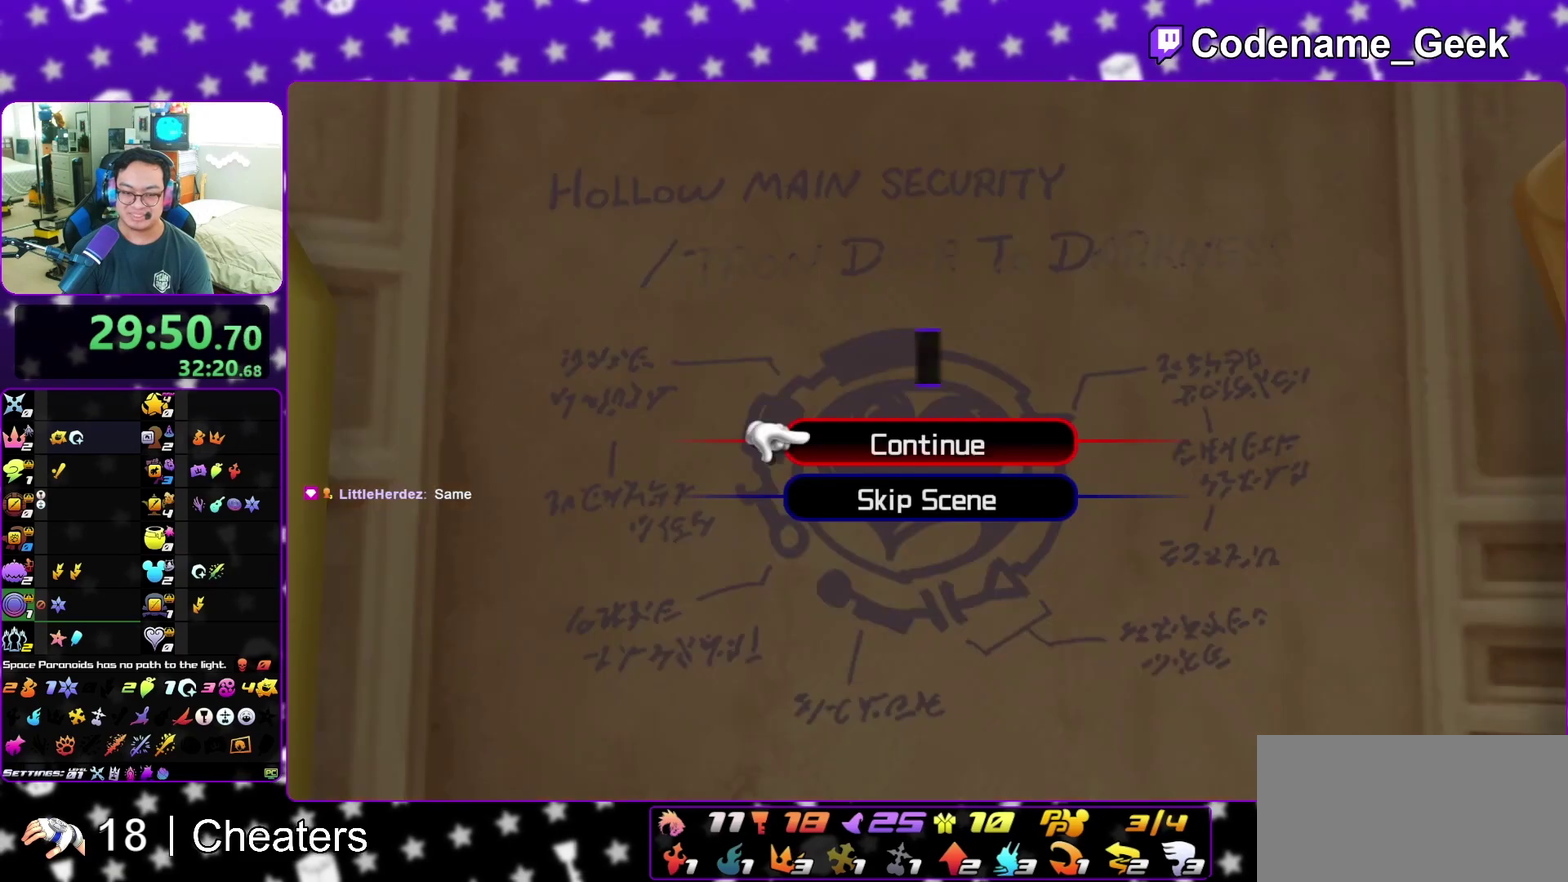
{"dt_ms": 700, "buttons": [], "left_stick": "center", "right_stick": "center"}